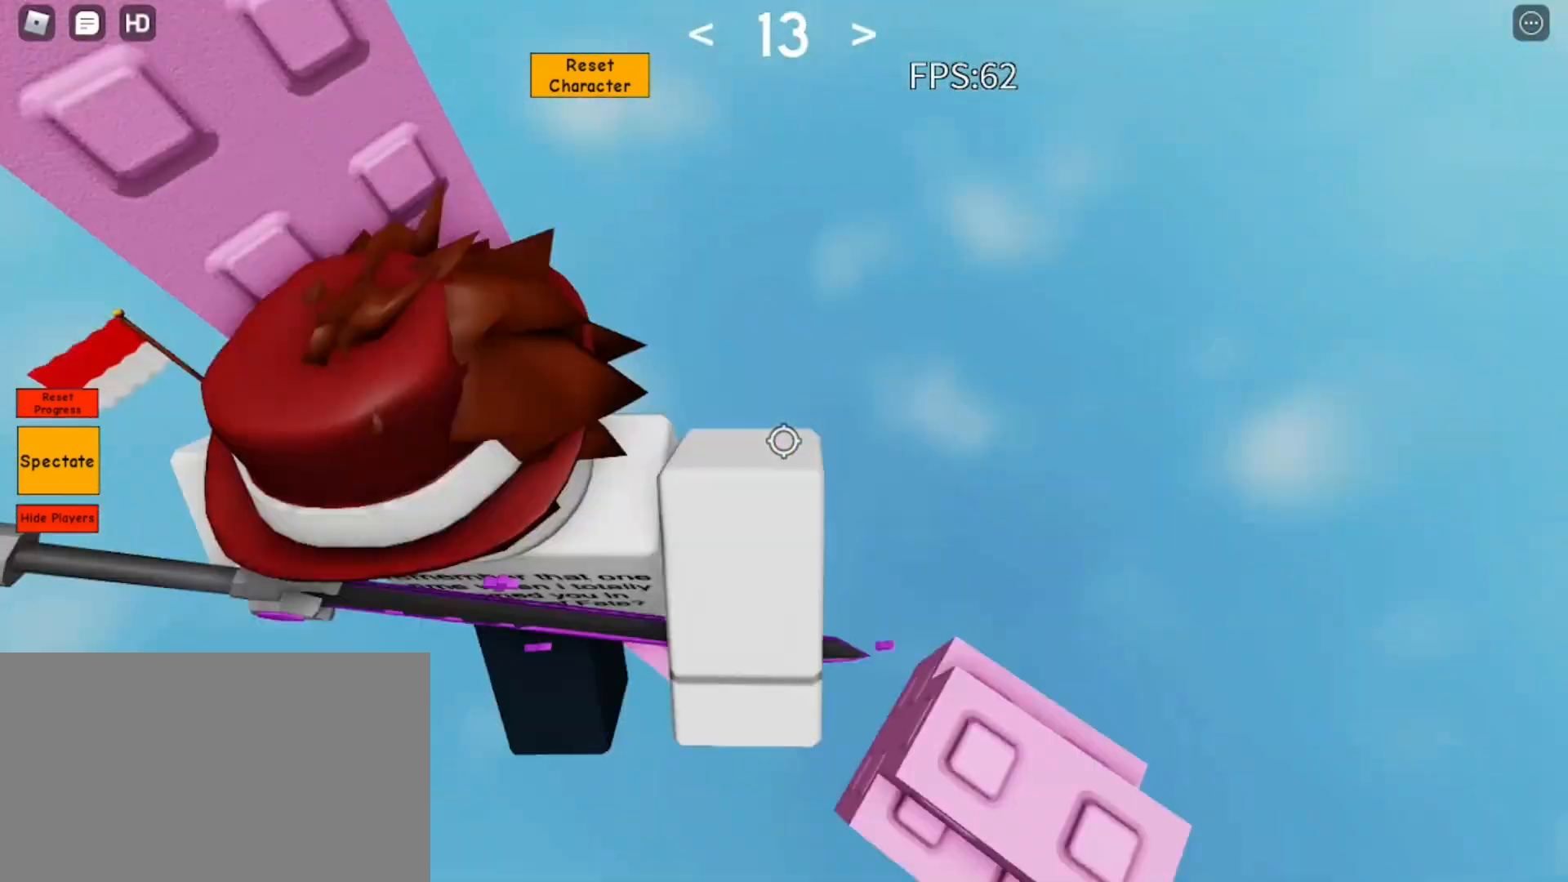
Gameplay with keyboard and mouse; each line is a JSON object with the keys and mouse buttons held at the frame after it. "events" lists presses ("down") and releases ("up") of "1", "2", "3", "4", "5", "a", "alt", "c", "caps_lock", "ctrl", "d", "e", "f", "g", "q", "r", "s", "shift", "space", "t", "tab", "v", "w", "x", "z", "mouse_left", "mouse_wheel" and "mouse_right" between this image and that frame as [ms after this image, input, new state], when the widget could be followed in between. "mouse_left", "mouse_wheel", "mouse_right" = the "left", "wheel", "right" buttons of the "mouse" list. No other keys are recorded. "wheel" means that the mouse wheel is clicked or scrolled. Not read: mouse_move.
{"keys": [], "mouse": [], "events": [[83, "d", "up"], [417, "d", "down"], [417, "w", "down"], [450, "d", "up"], [500, "w", "up"]]}
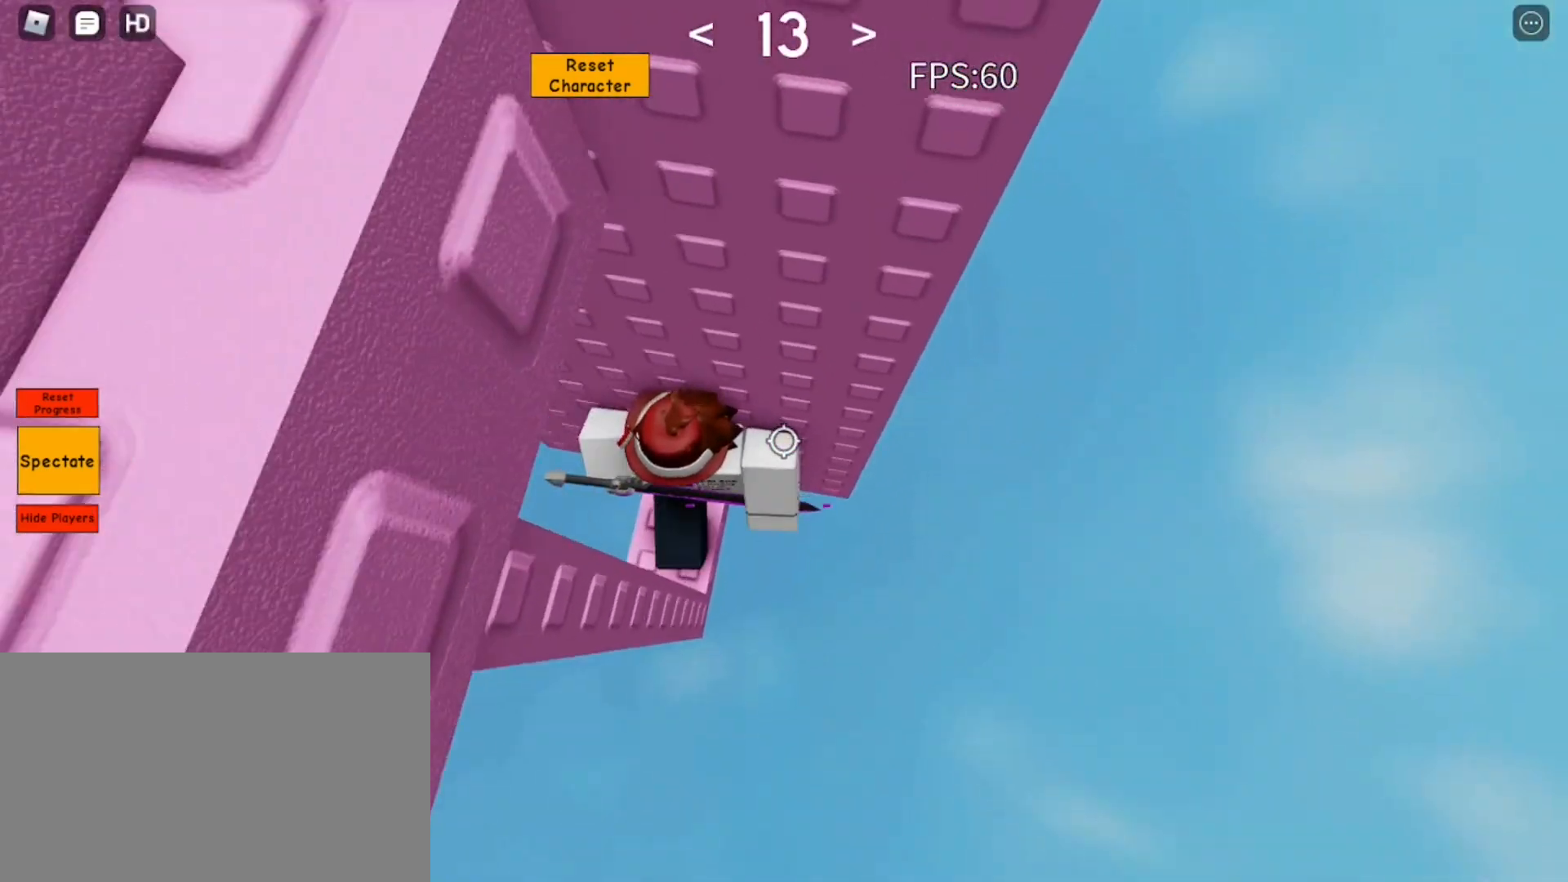
{"keys": ["d"], "mouse": [], "events": [[183, "d", "down"], [333, "space", "down"], [417, "space", "up"]]}
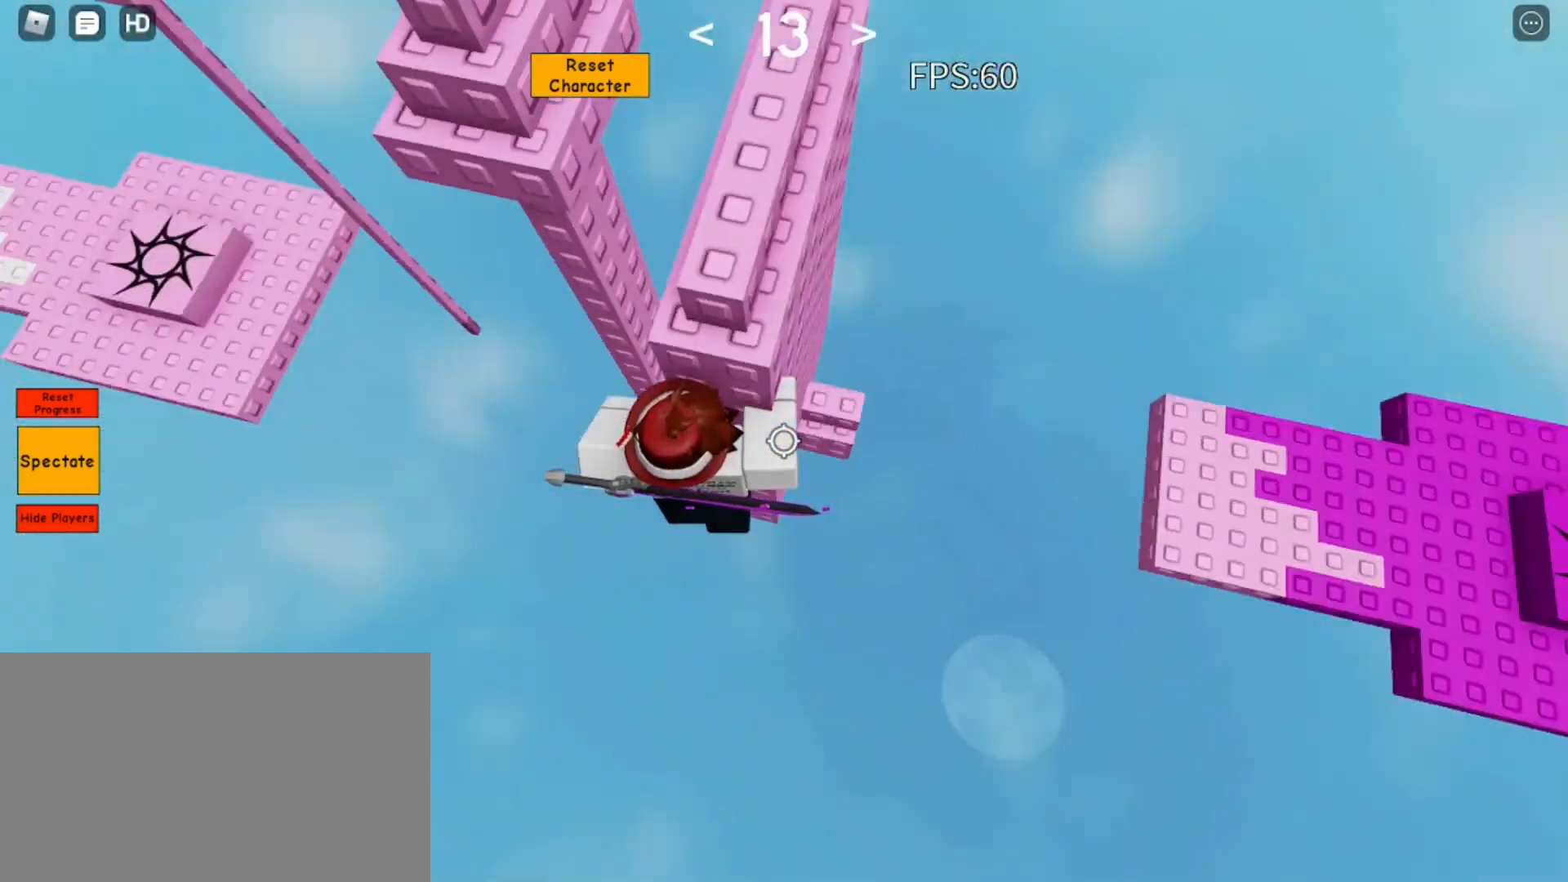
{"keys": [], "mouse": [], "events": [[433, "d", "up"]]}
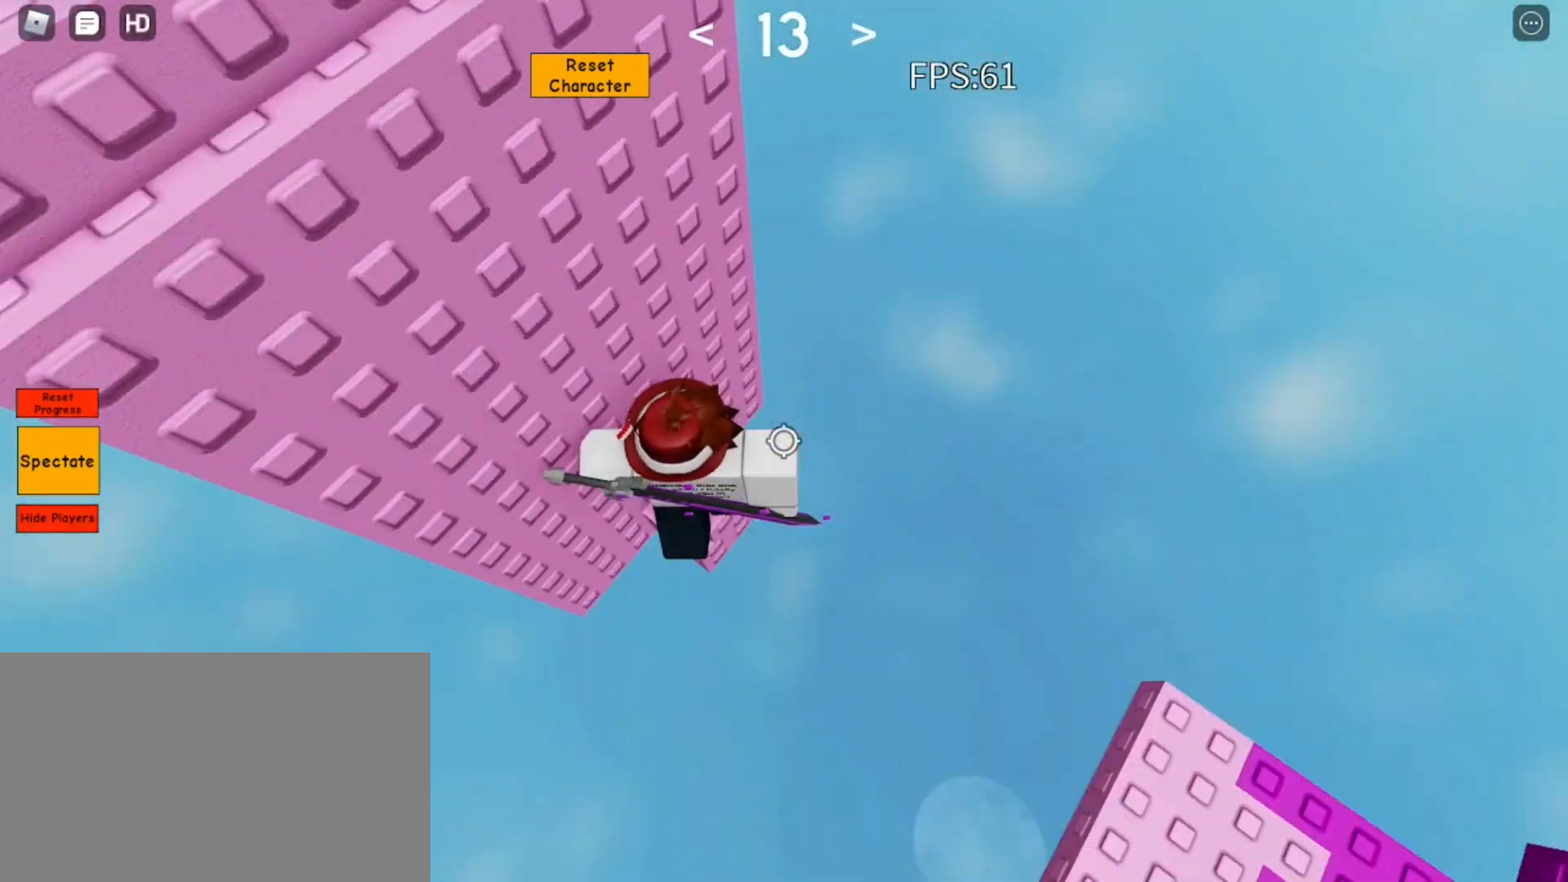
{"keys": ["d"], "mouse": ["right"], "events": [[183, "shift", "down"], [267, "mouse_right", "down"], [267, "shift", "up"], [317, "d", "down"], [450, "space", "down"], [500, "space", "up"]]}
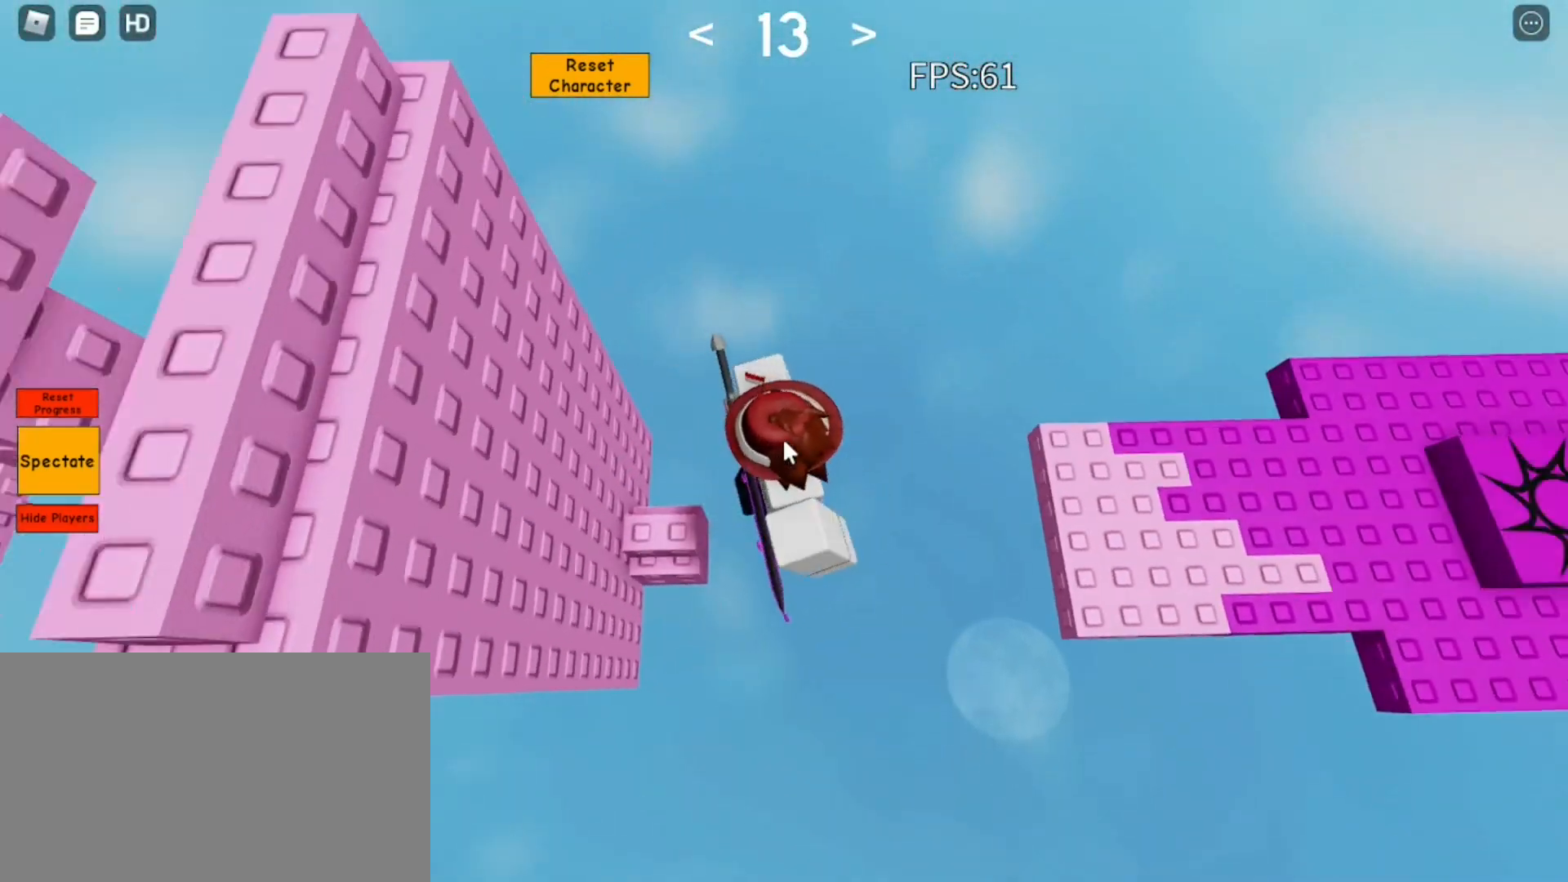
{"keys": ["d"], "mouse": ["right"], "events": []}
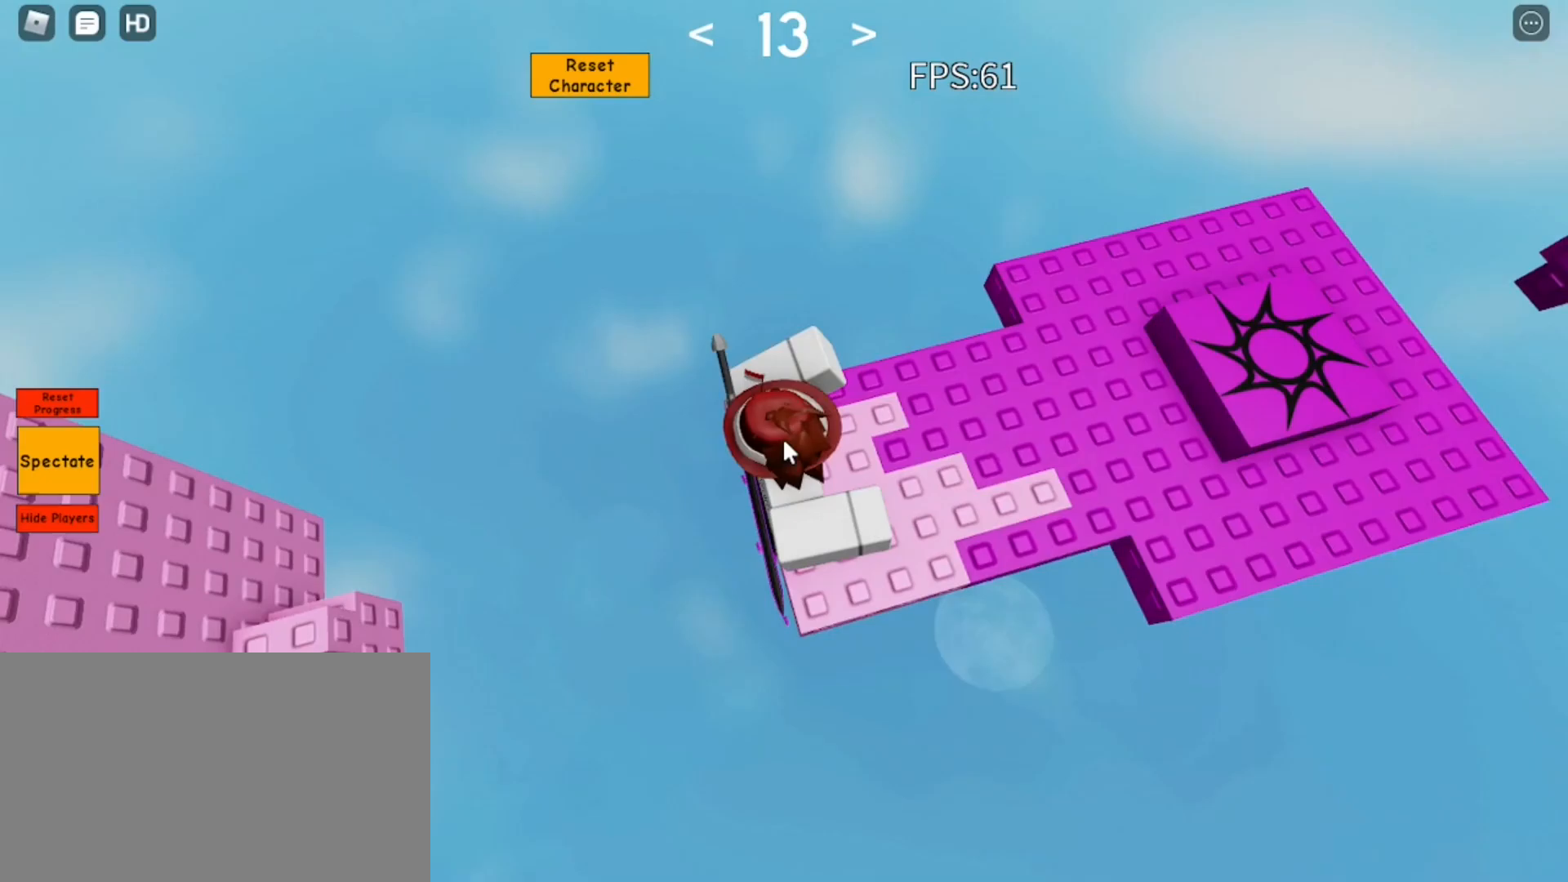
{"keys": ["w"], "mouse": [], "events": [[67, "shift", "down"], [67, "w", "down"], [117, "shift", "up"], [167, "d", "up"], [167, "space", "down"], [250, "mouse_right", "up"], [300, "space", "up"]]}
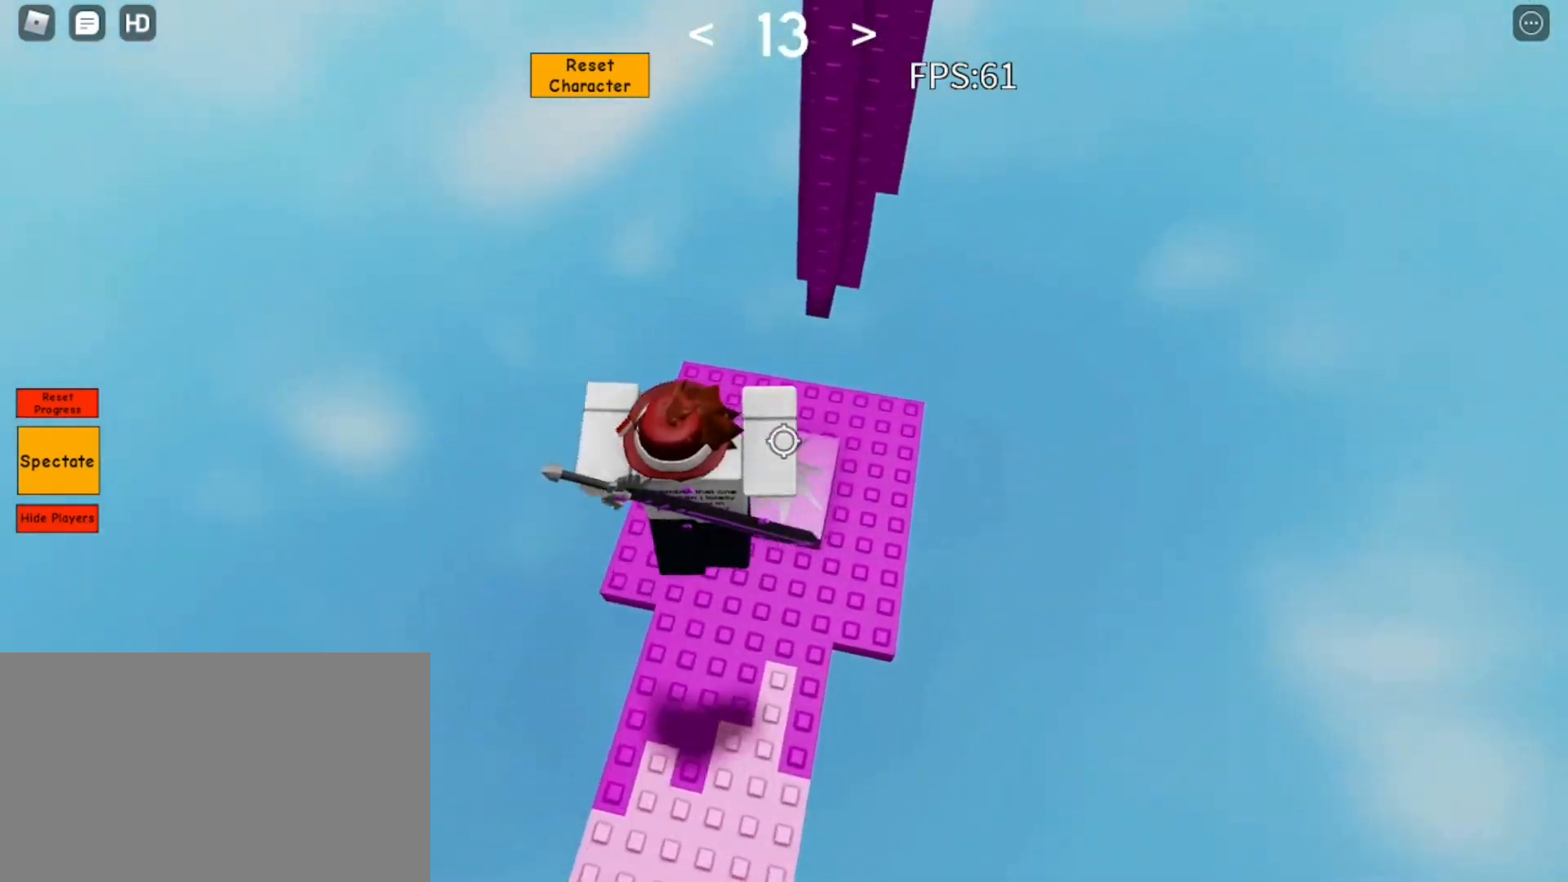
{"keys": ["d", "space"], "mouse": [], "events": [[83, "d", "down"], [167, "w", "up"], [367, "space", "down"]]}
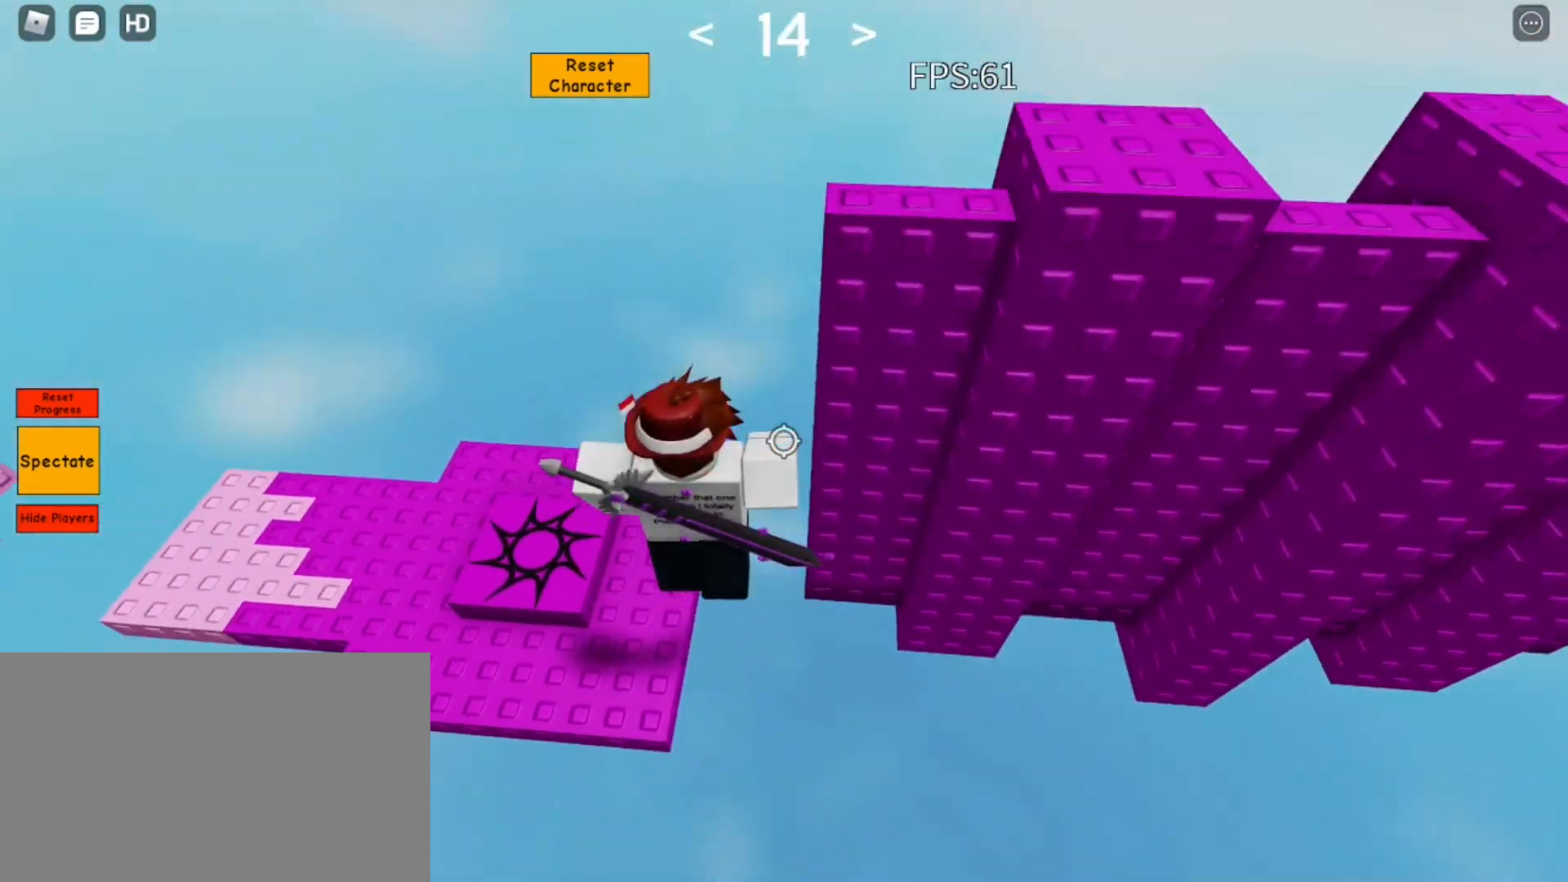
{"keys": ["d", "space"], "mouse": [], "events": [[150, "w", "down"], [350, "d", "up"], [383, "mouse_left", "down"], [433, "d", "down"], [483, "mouse_left", "up"], [483, "w", "up"]]}
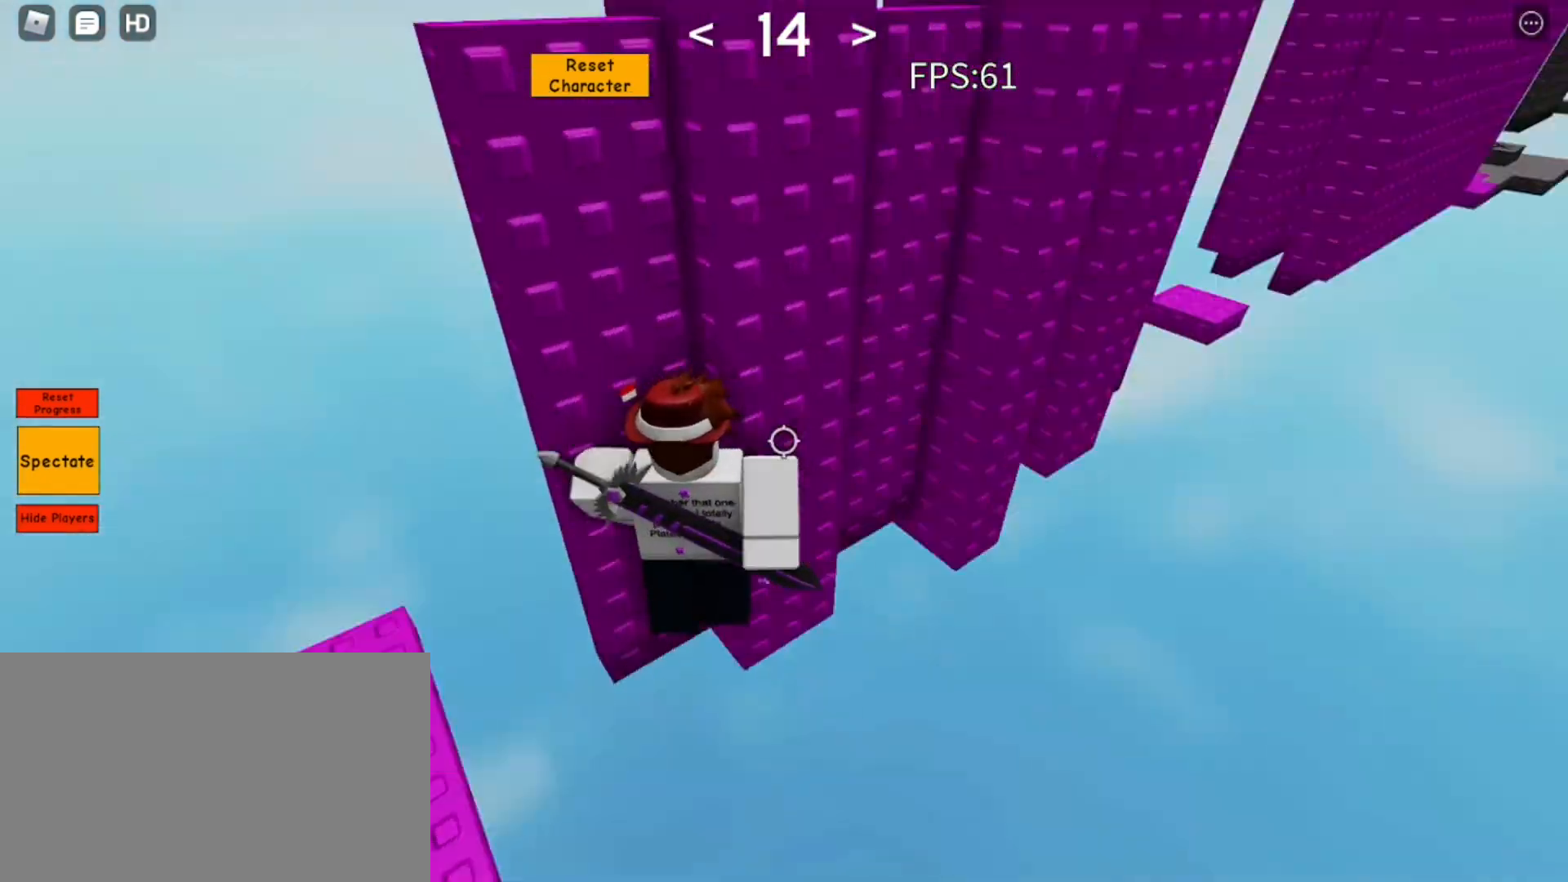
{"keys": ["space", "w"], "mouse": [], "events": [[400, "w", "down"], [500, "d", "up"]]}
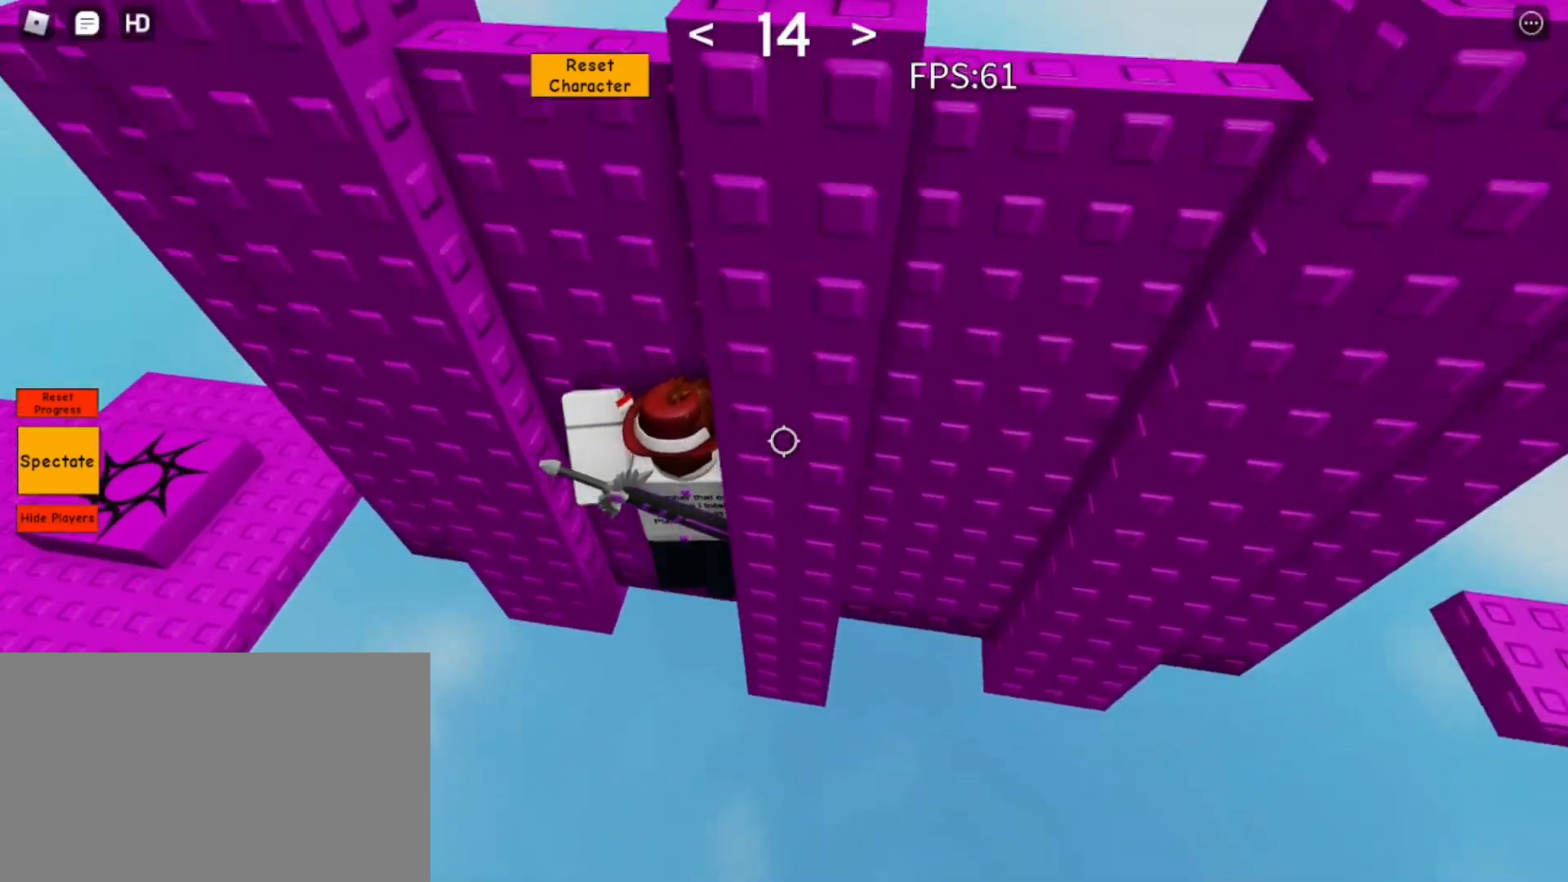
{"keys": ["space"], "mouse": ["right"], "events": [[233, "mouse_right", "down"], [233, "shift", "down"], [283, "shift", "up"], [283, "w", "up"]]}
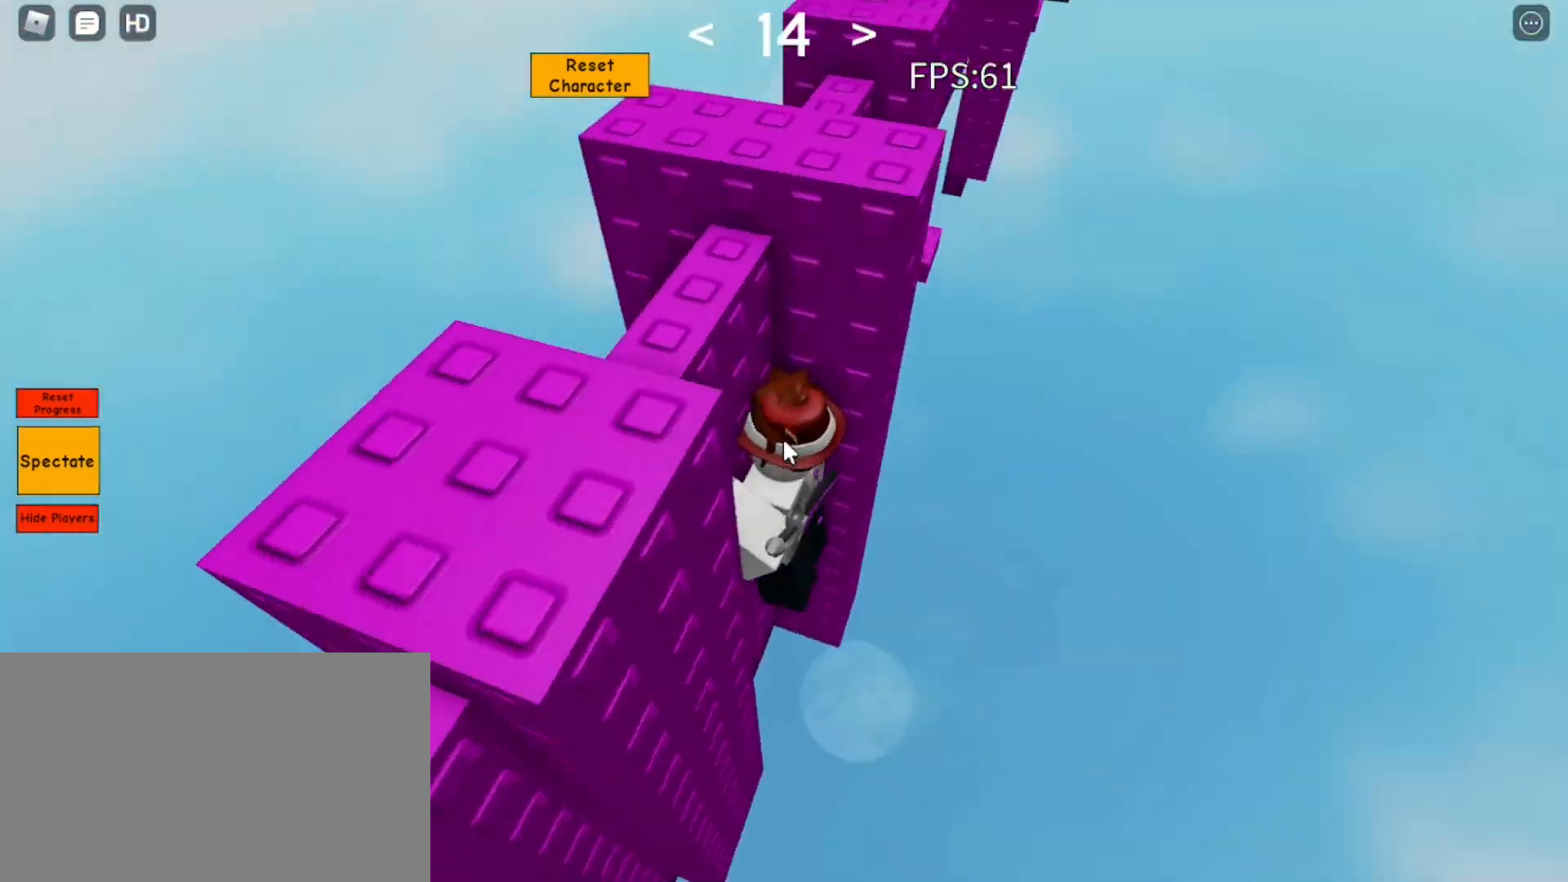
{"keys": ["d", "space", "w"], "mouse": ["right"], "events": [[100, "d", "down"], [100, "shift", "down"], [150, "shift", "up"], [483, "w", "down"]]}
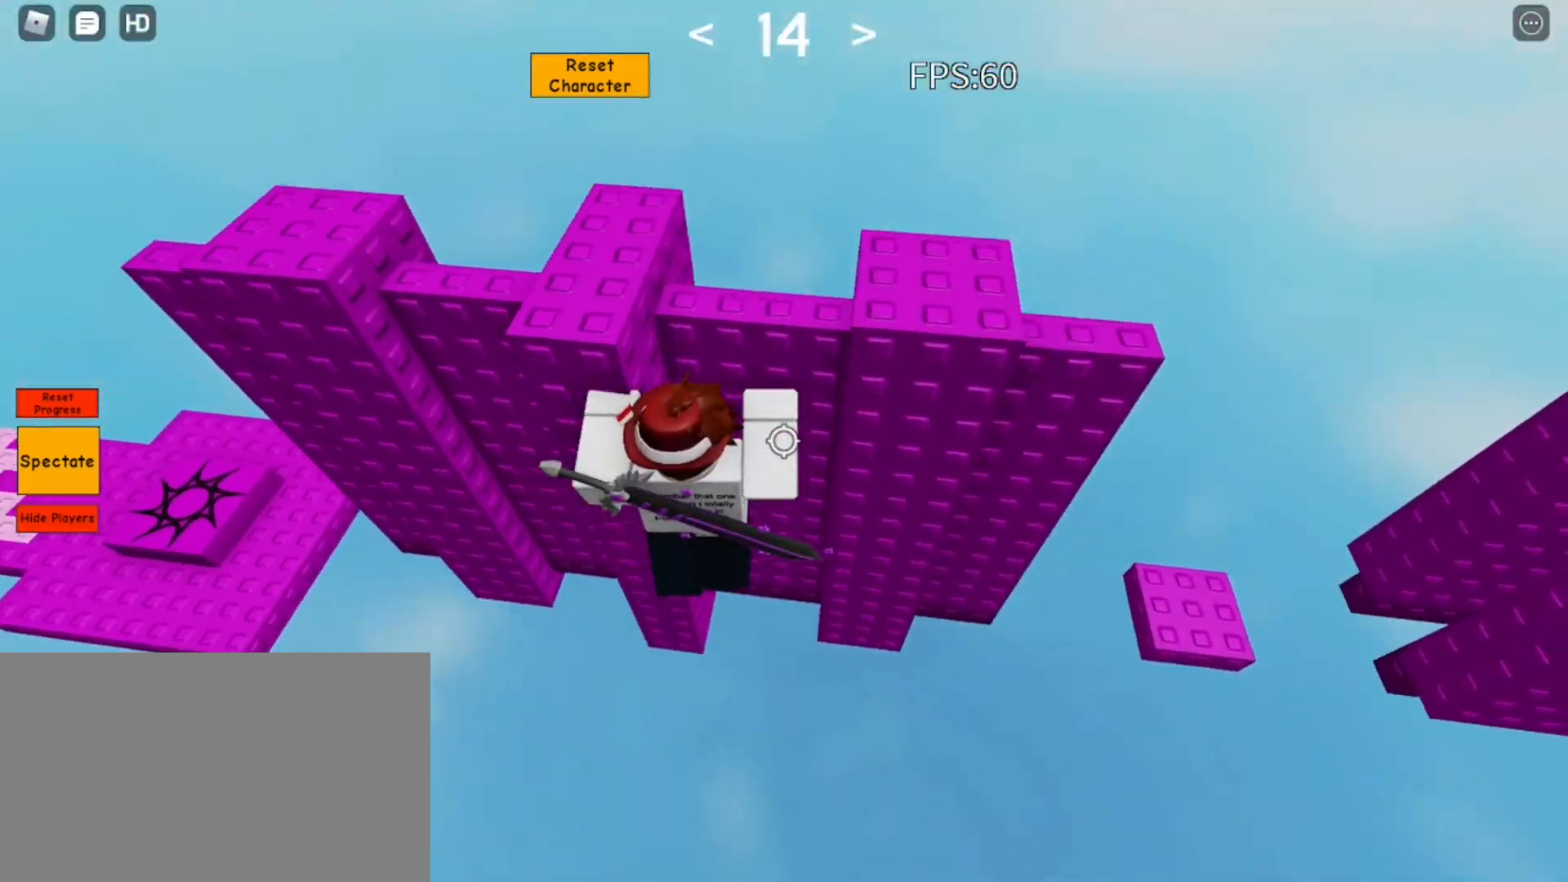
{"keys": ["d", "space"], "mouse": ["right"], "events": [[117, "d", "up"], [450, "d", "down"], [450, "w", "up"]]}
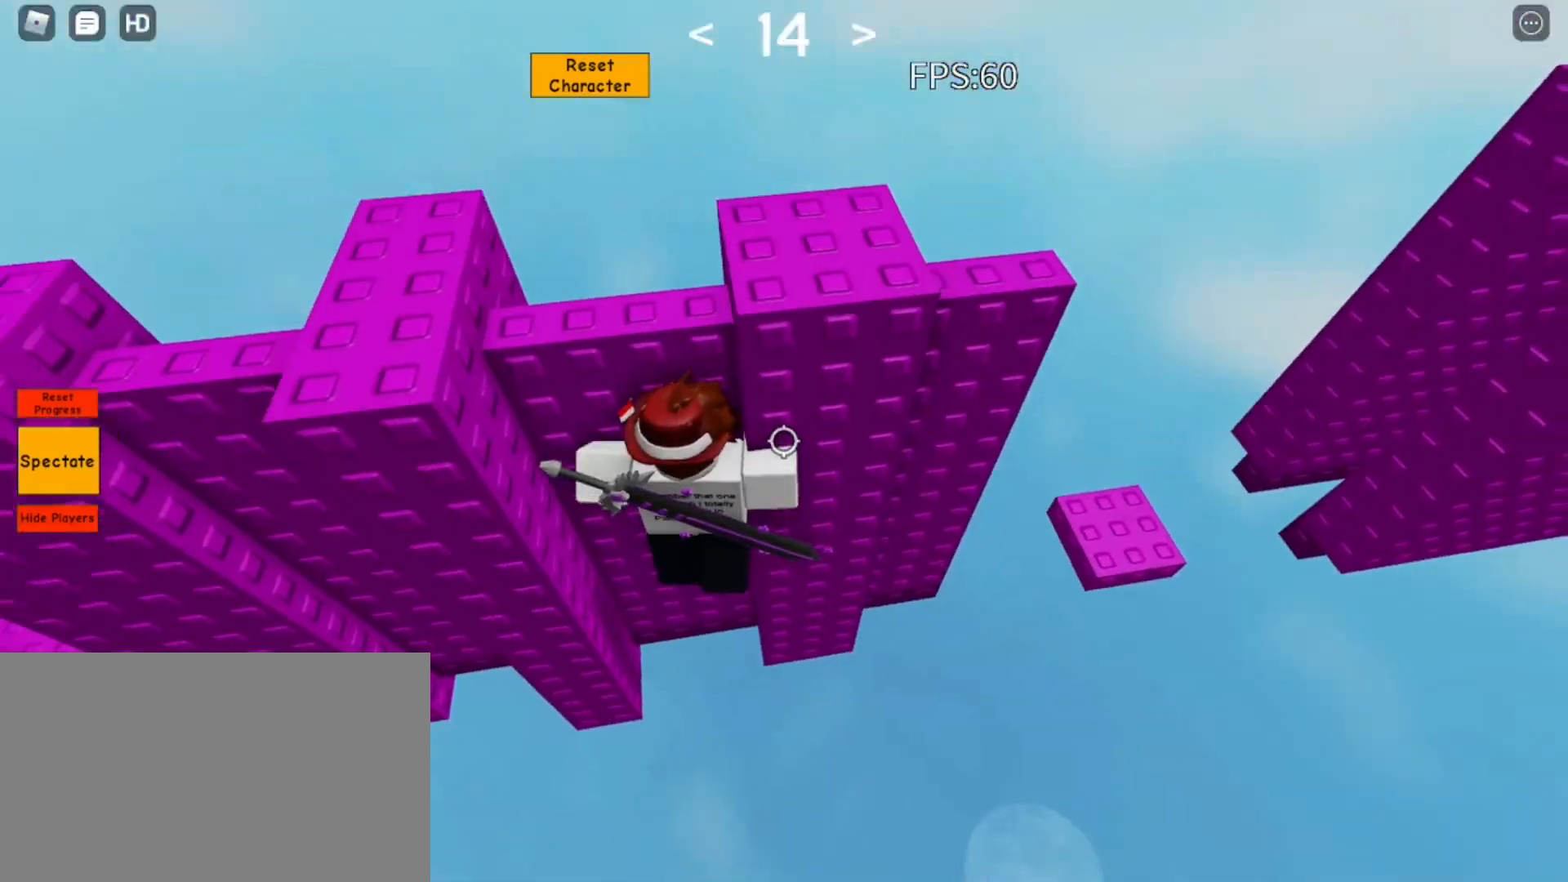
{"keys": ["space", "w"], "mouse": ["right"], "events": [[133, "w", "down"], [233, "d", "up"]]}
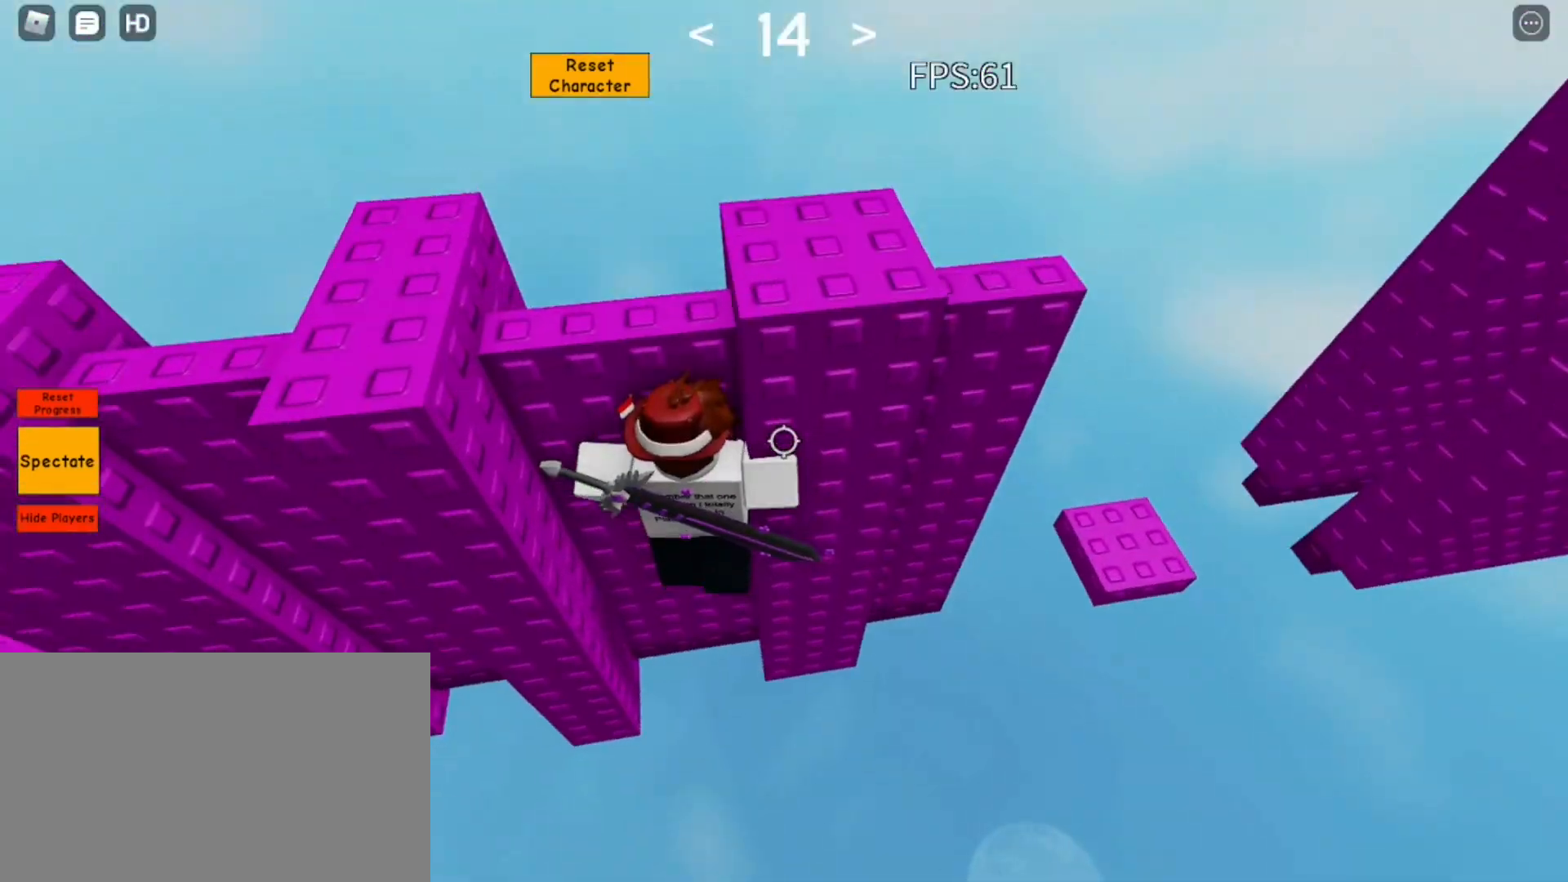
{"keys": ["d", "space"], "mouse": ["right"], "events": [[17, "w", "up"], [250, "w", "down"], [300, "d", "down"], [383, "mouse_left", "down"], [433, "mouse_left", "up"], [483, "w", "up"]]}
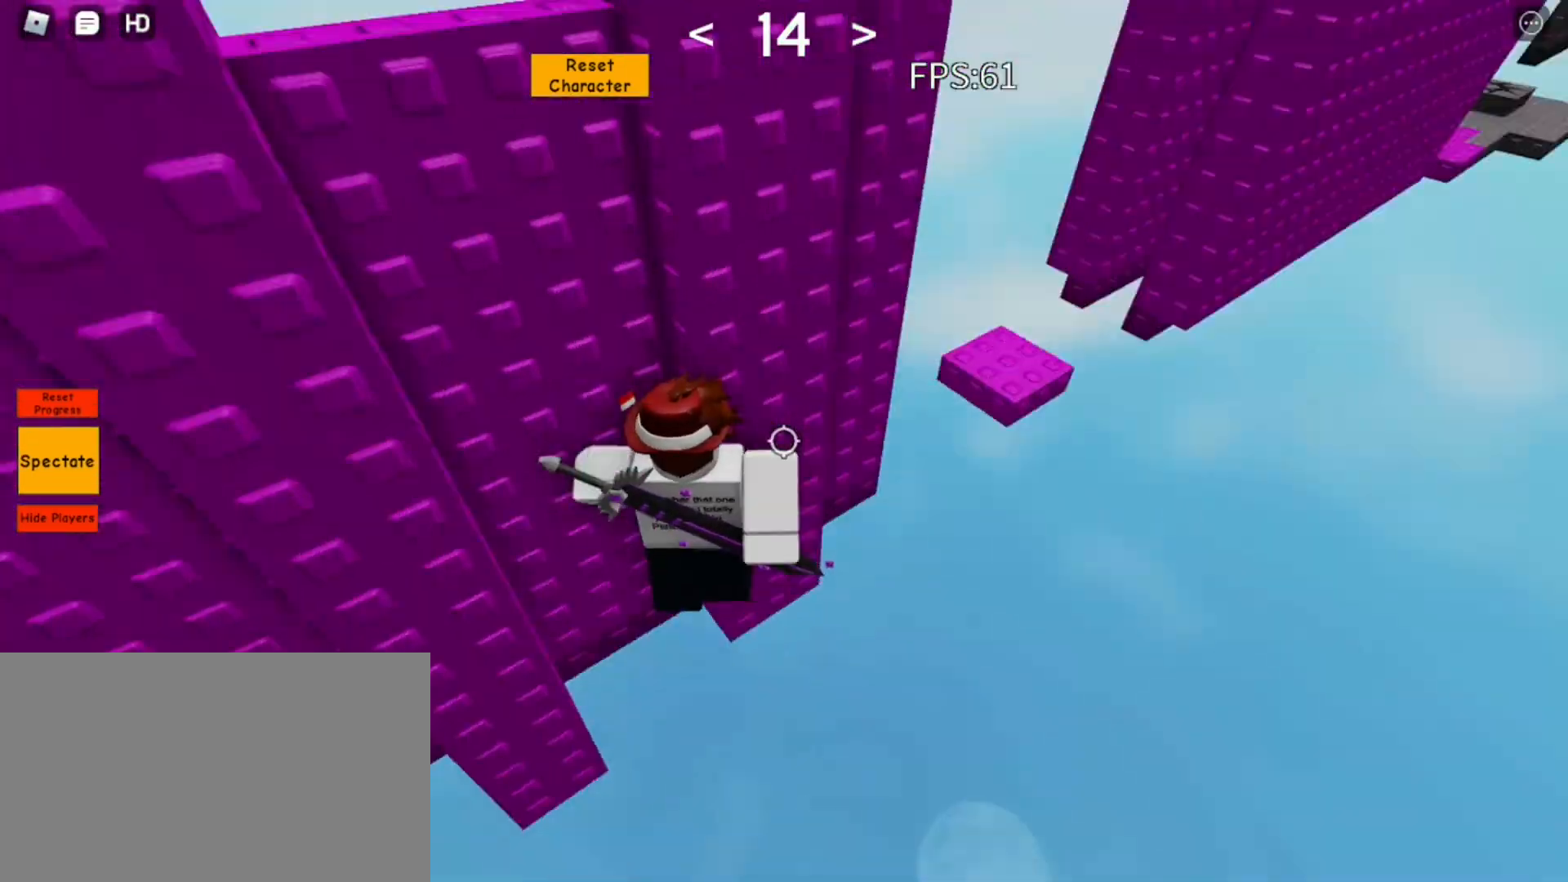
{"keys": ["space", "w"], "mouse": ["right"], "events": [[350, "w", "down"], [400, "d", "up"]]}
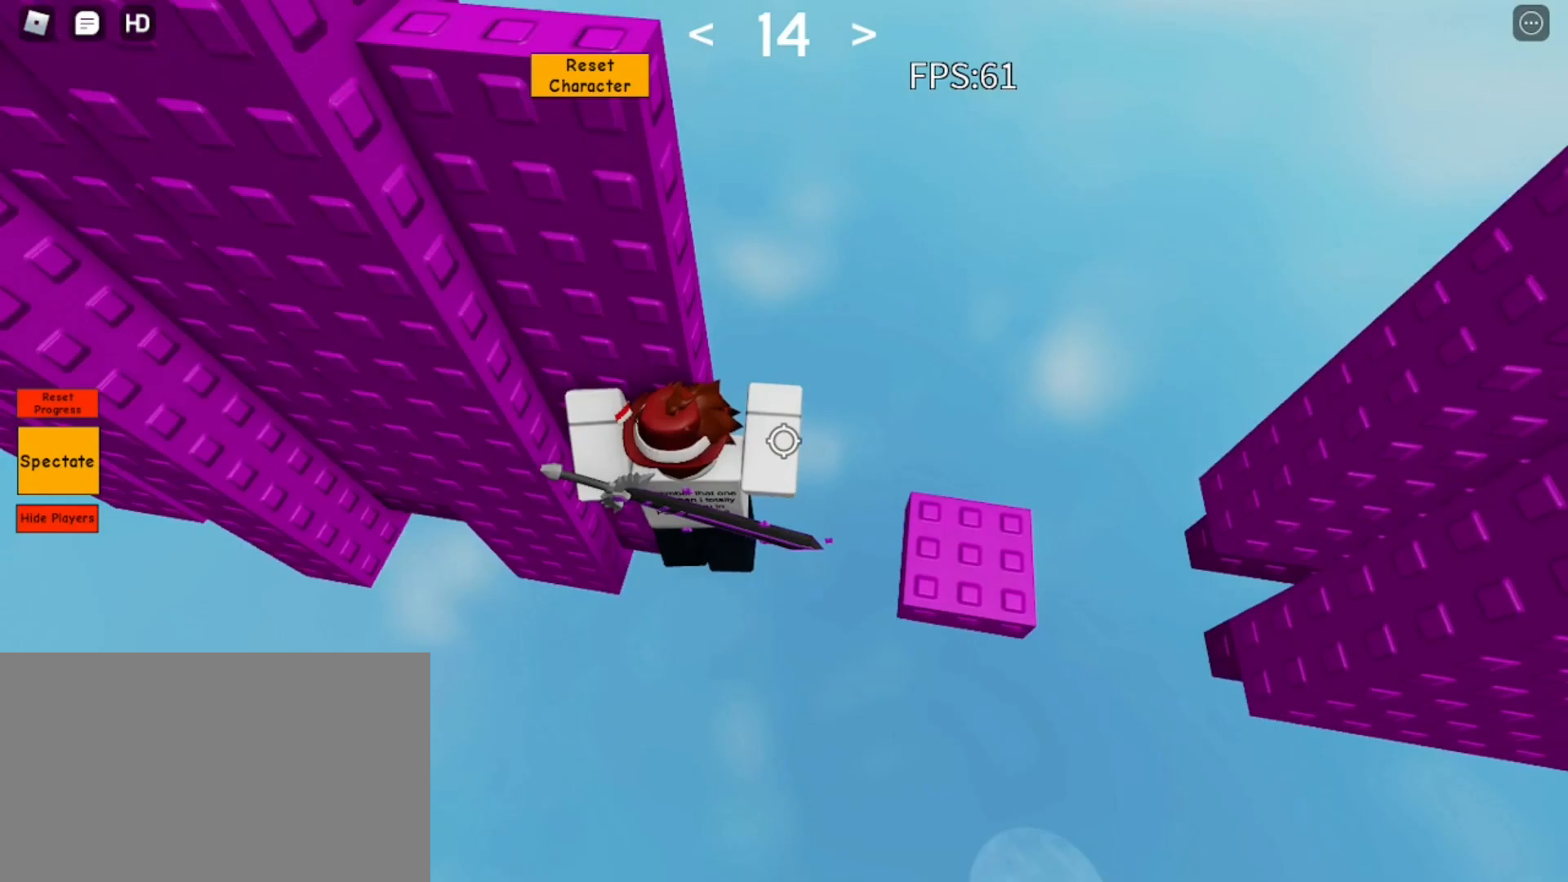
{"keys": ["d", "w"], "mouse": ["right"], "events": [[100, "d", "down"], [333, "space", "up"]]}
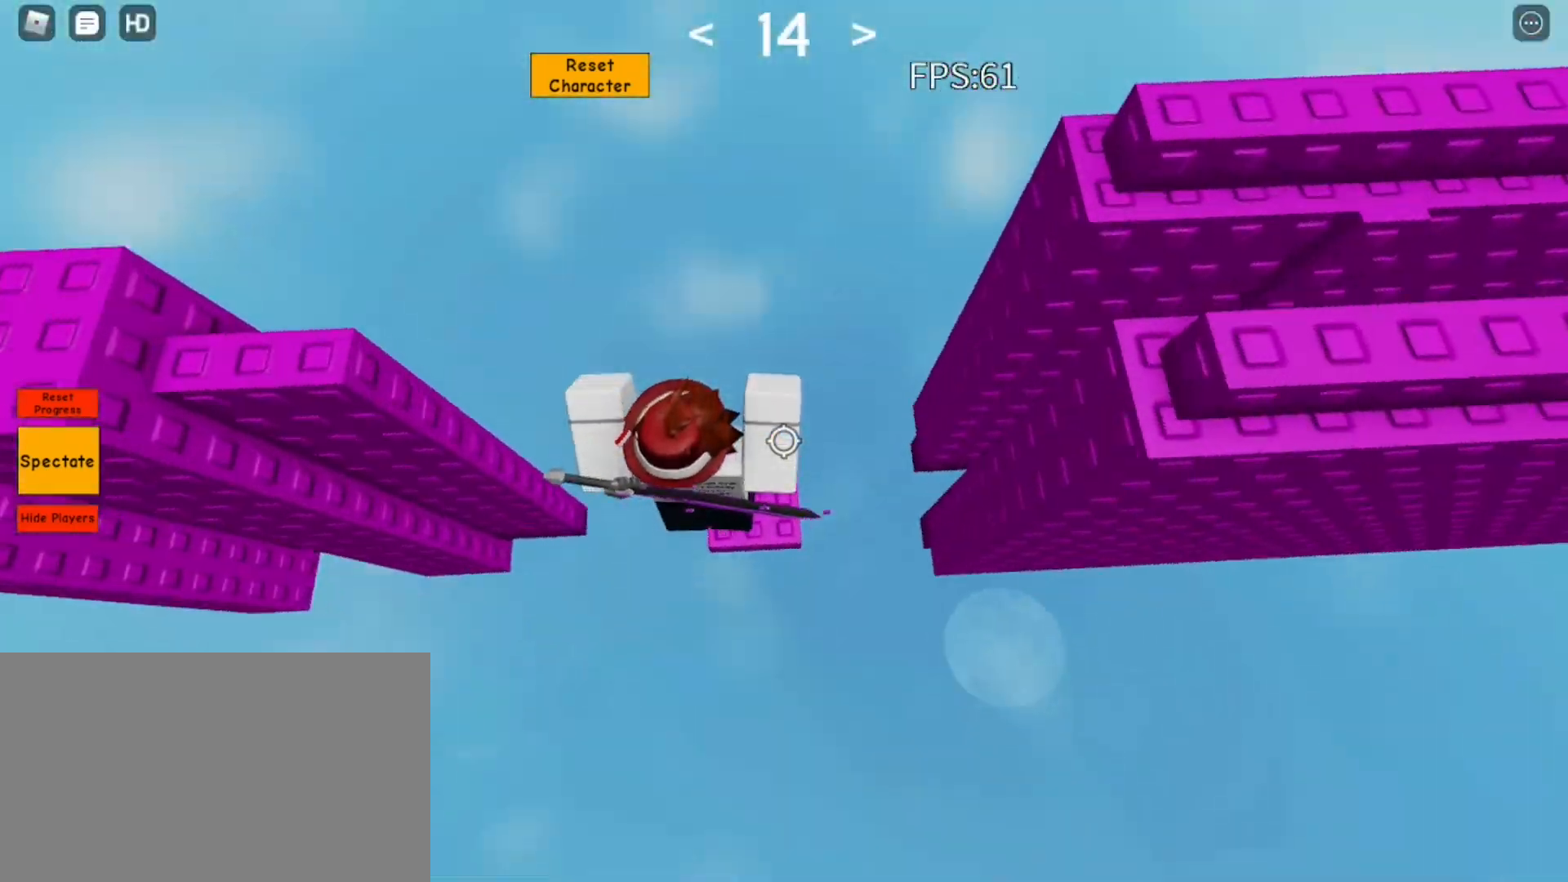
{"keys": ["d"], "mouse": ["right"], "events": [[50, "d", "up"], [50, "w", "up"], [150, "mouse_wheel", "down"], [250, "mouse_wheel", "up"], [383, "d", "down"]]}
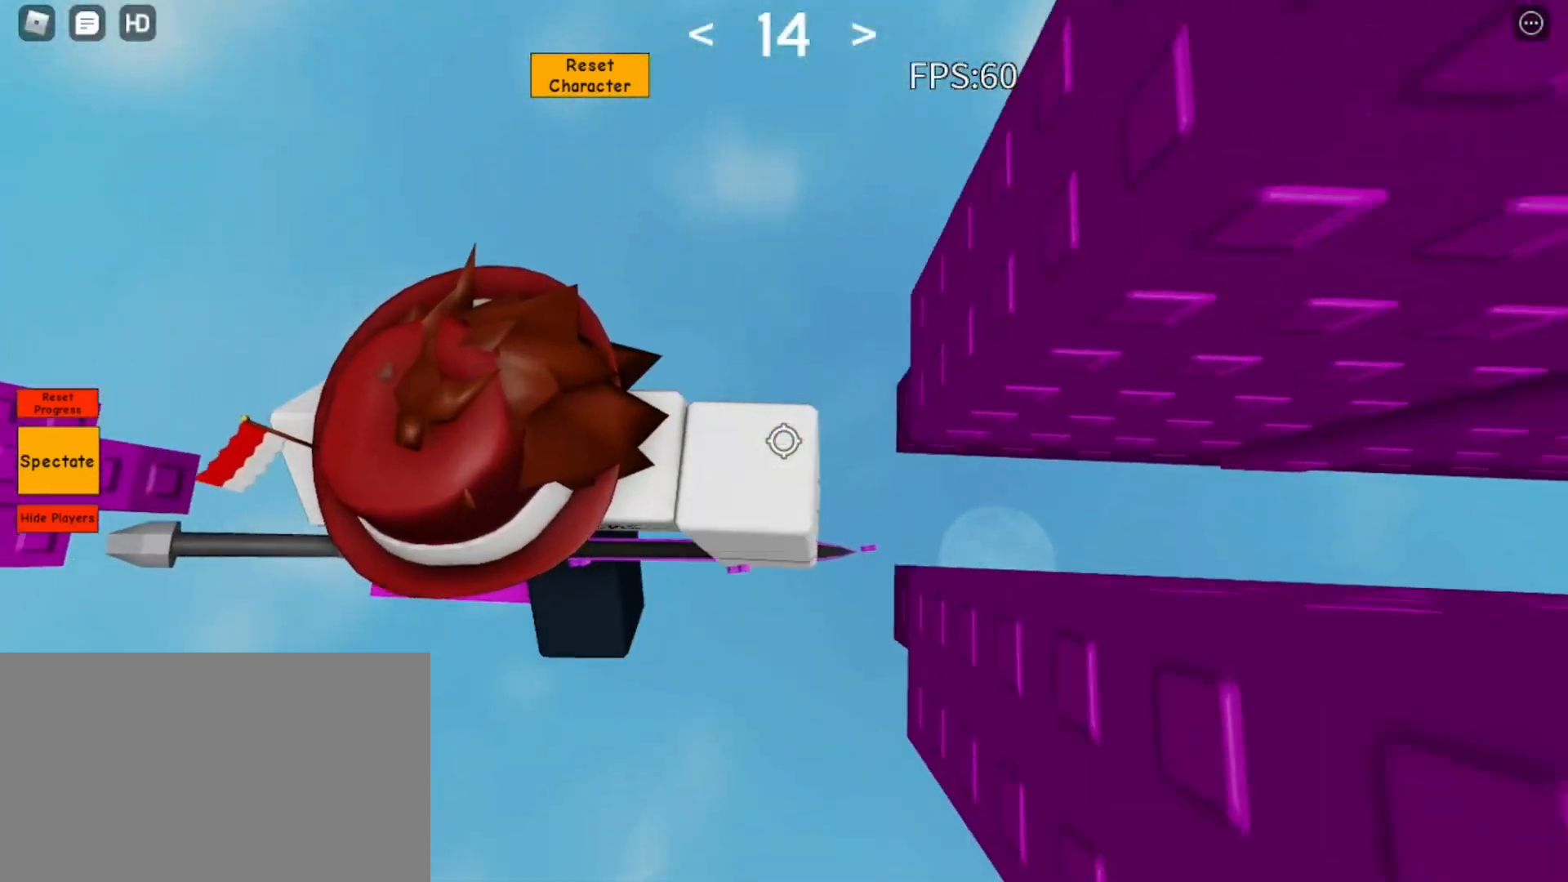
{"keys": [], "mouse": ["right"], "events": [[33, "space", "down"], [117, "space", "up"], [367, "d", "up"]]}
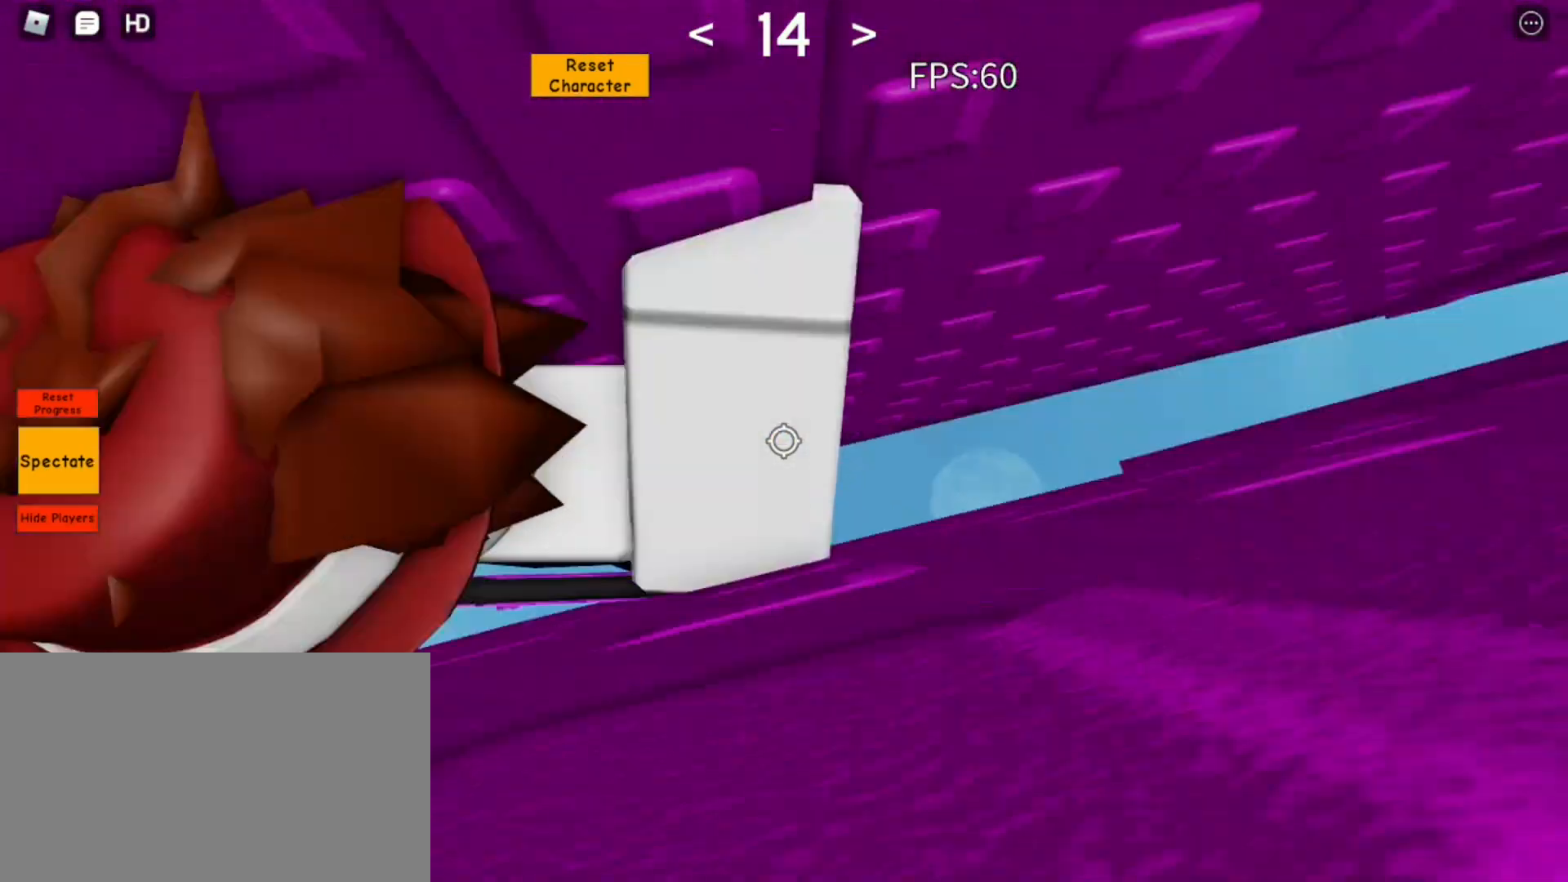
{"keys": [], "mouse": ["right"], "events": [[283, "mouse_wheel", "down"], [367, "mouse_wheel", "up"], [417, "mouse_wheel", "down"], [467, "mouse_wheel", "up"]]}
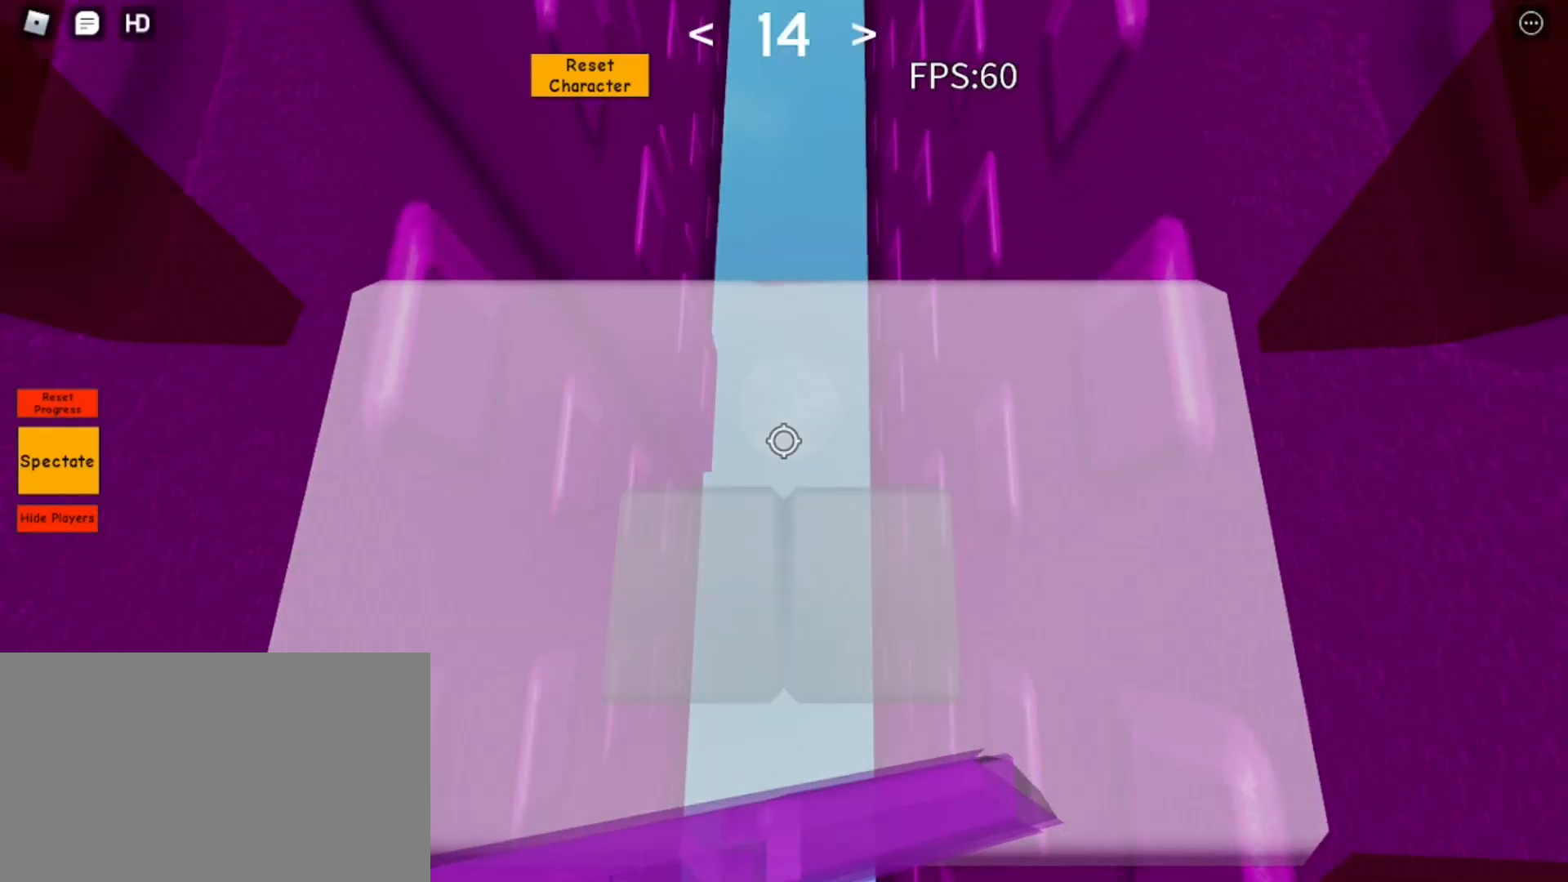
{"keys": ["d"], "mouse": ["right"], "events": [[250, "d", "down"], [333, "space", "down"], [383, "space", "up"]]}
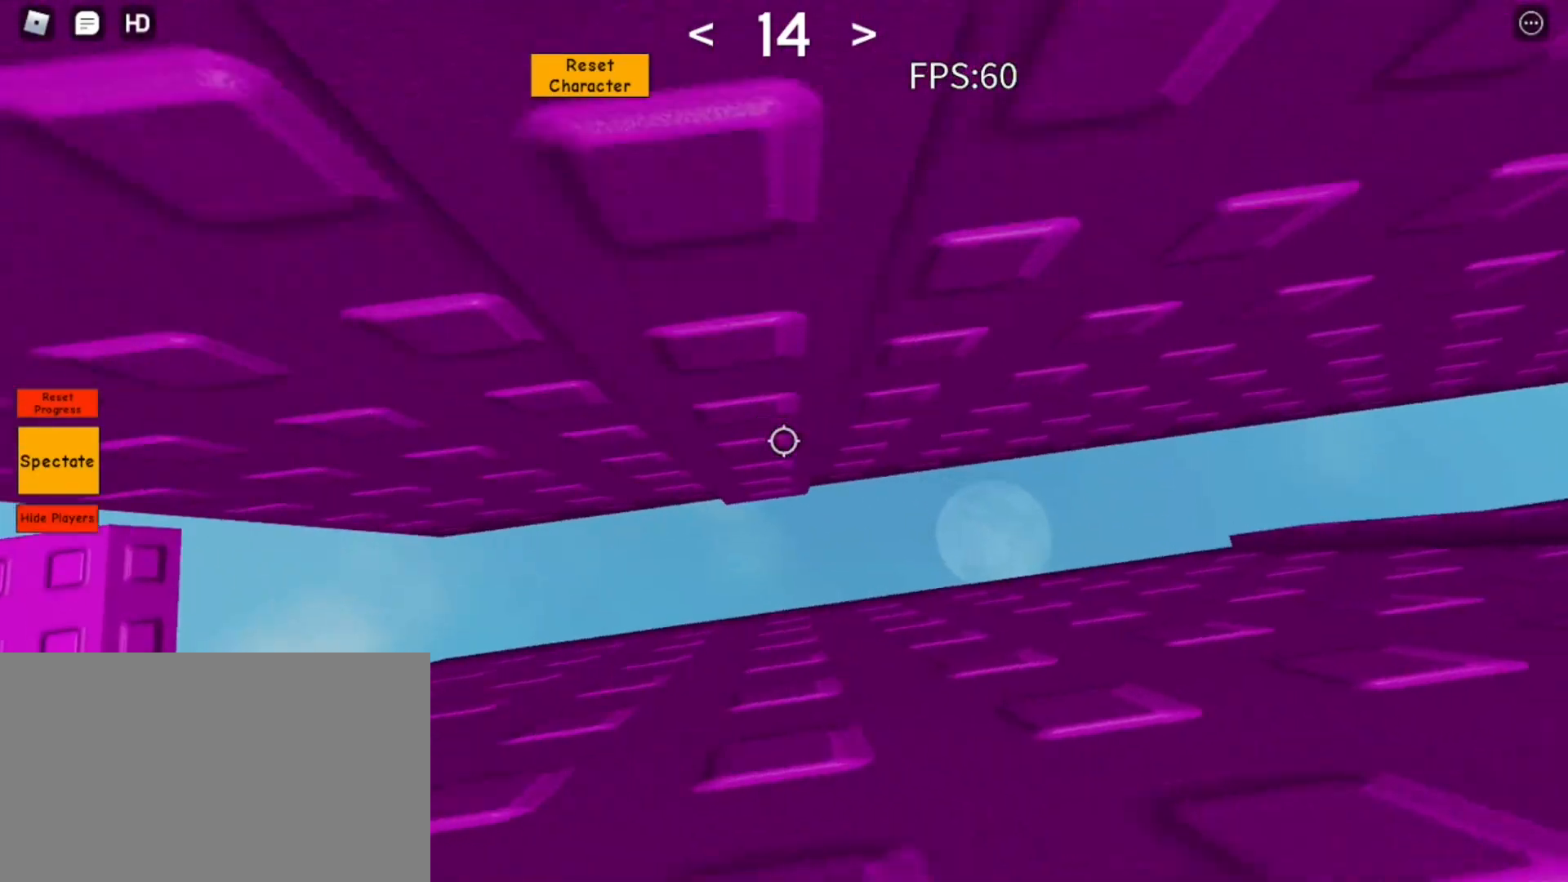
{"keys": ["a", "w"], "mouse": ["right"], "events": [[67, "d", "up"], [350, "w", "down"], [400, "a", "down"]]}
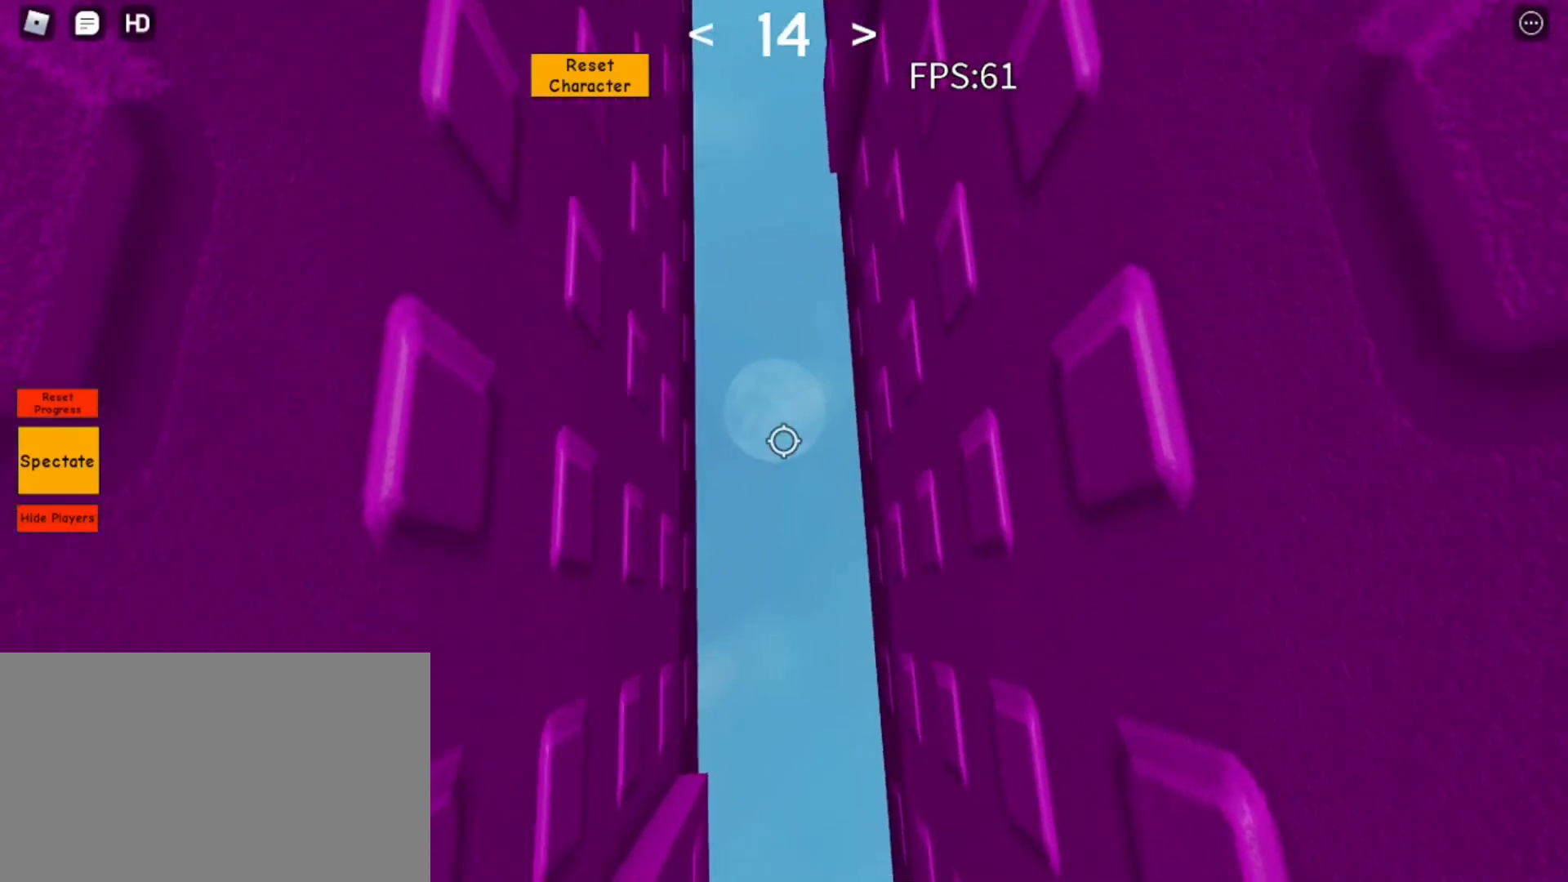
{"keys": ["w"], "mouse": ["right"], "events": [[83, "w", "up"], [233, "a", "up"], [317, "w", "down"]]}
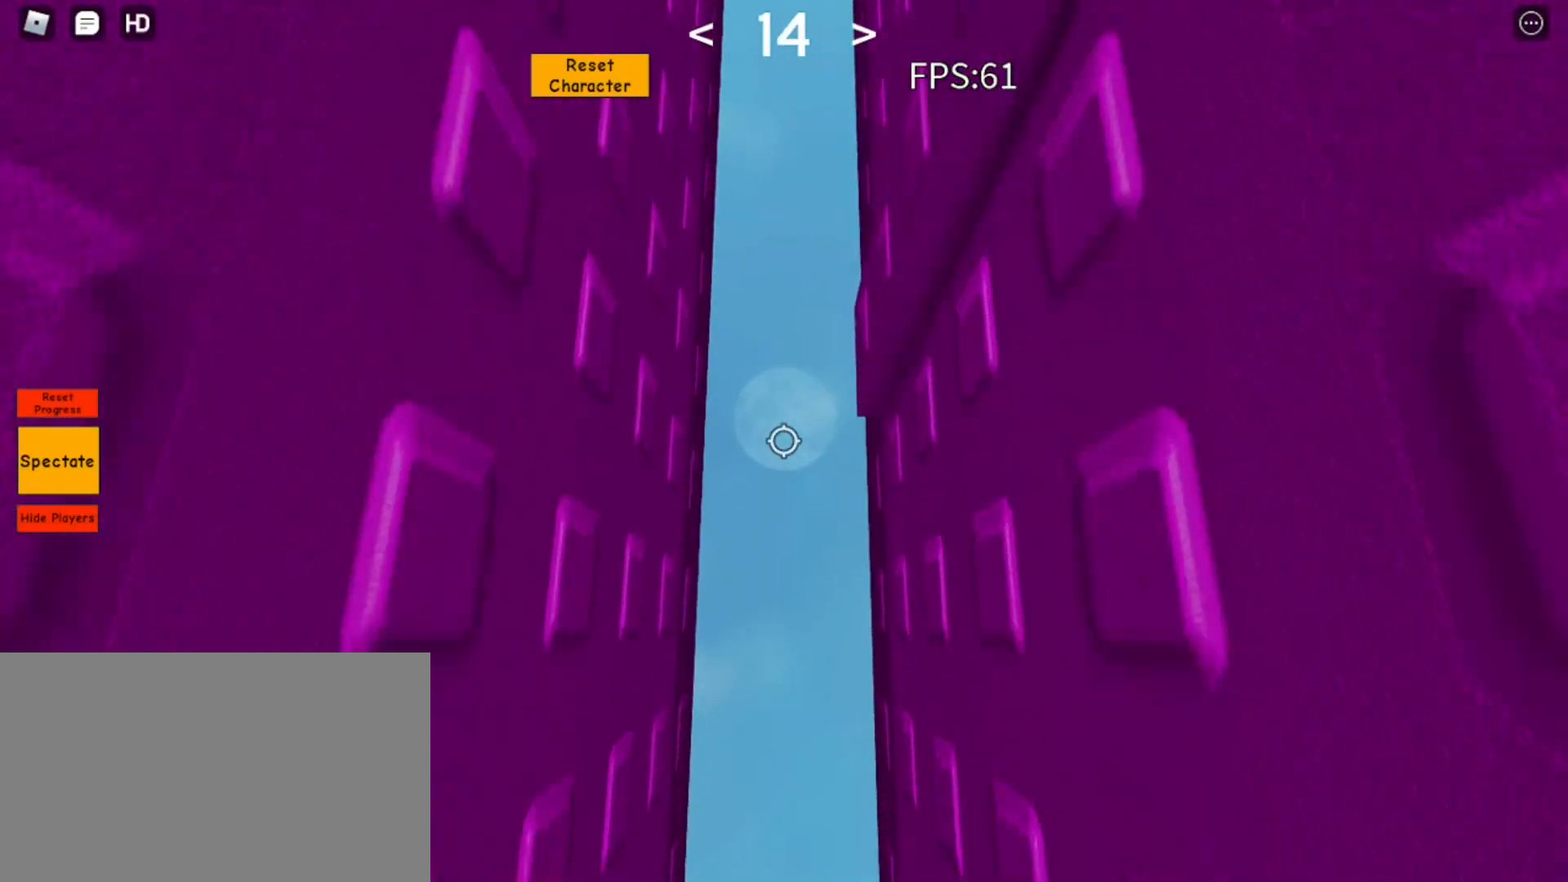
{"keys": ["a"], "mouse": ["right"], "events": [[150, "w", "up"], [300, "a", "down"], [333, "space", "down"], [483, "space", "up"]]}
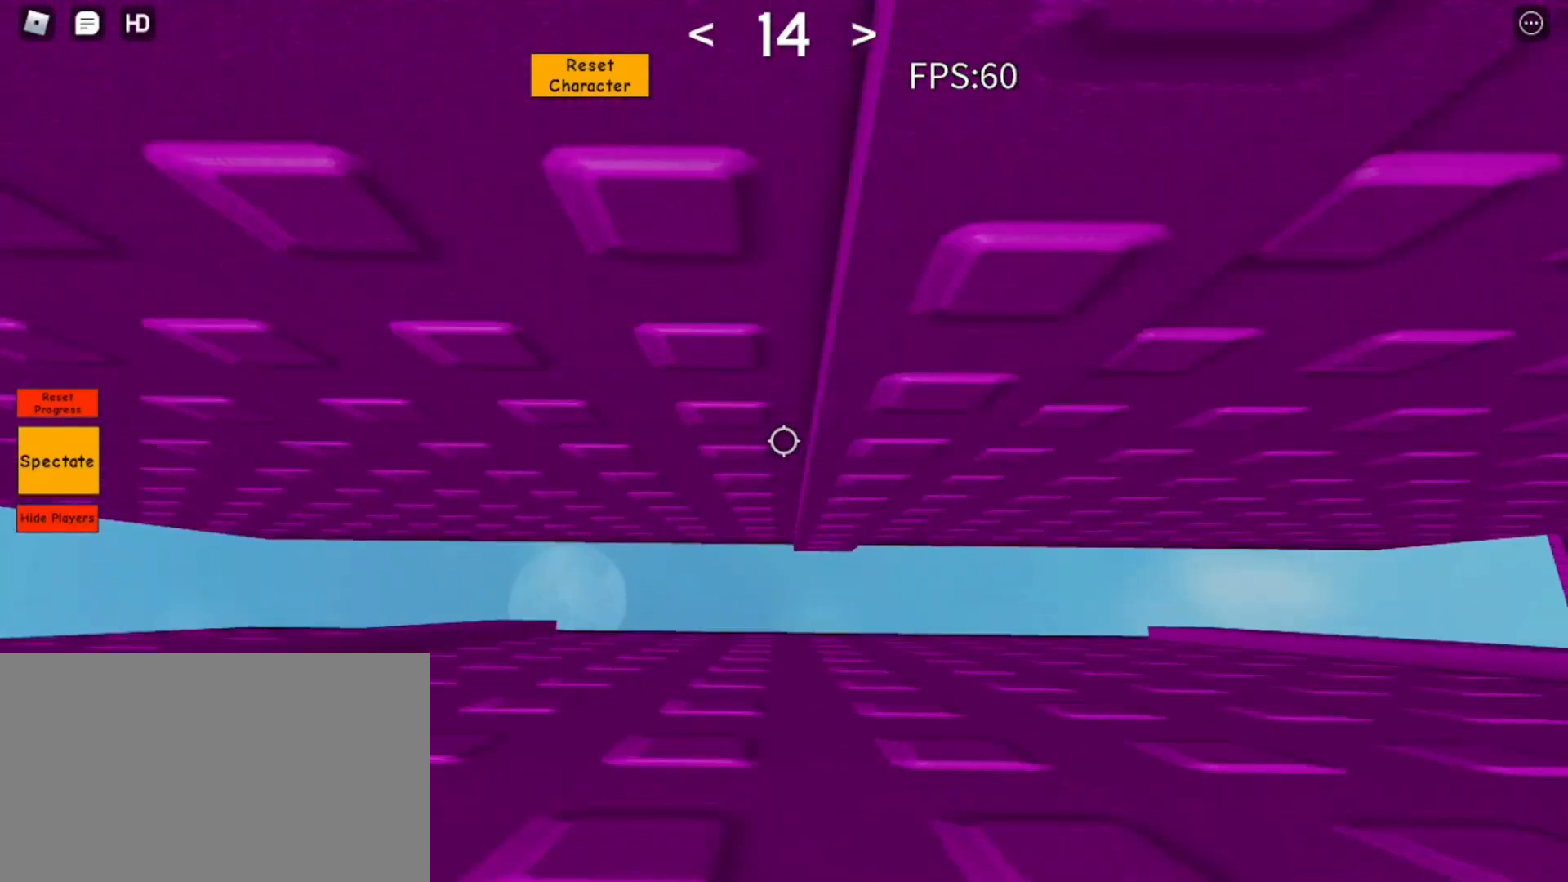
{"keys": [], "mouse": ["right"], "events": [[167, "a", "up"]]}
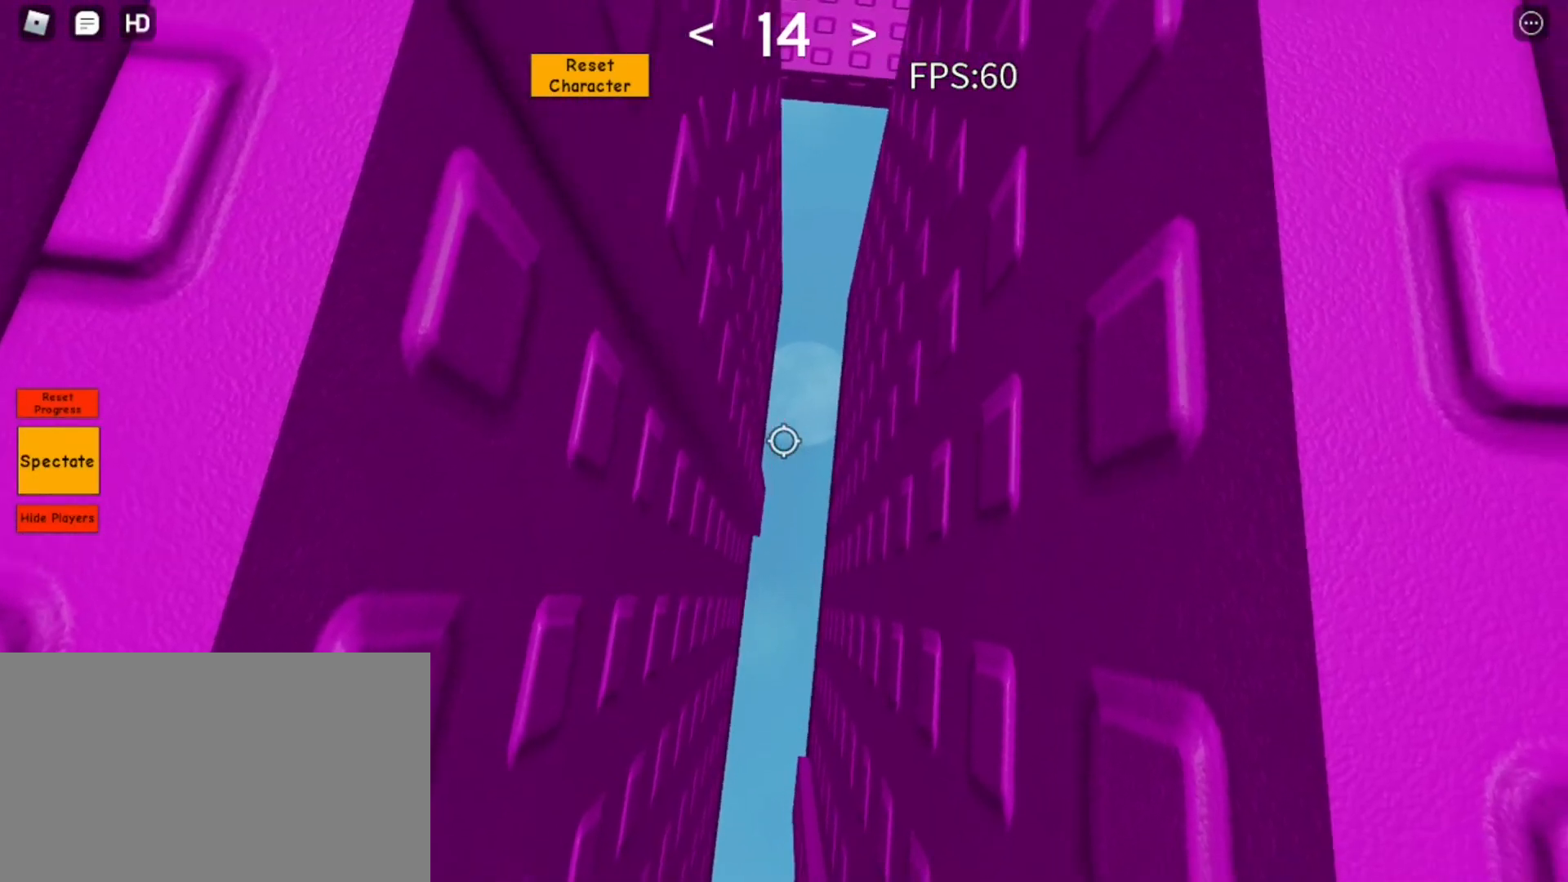
{"keys": ["w"], "mouse": ["right"], "events": [[467, "w", "down"]]}
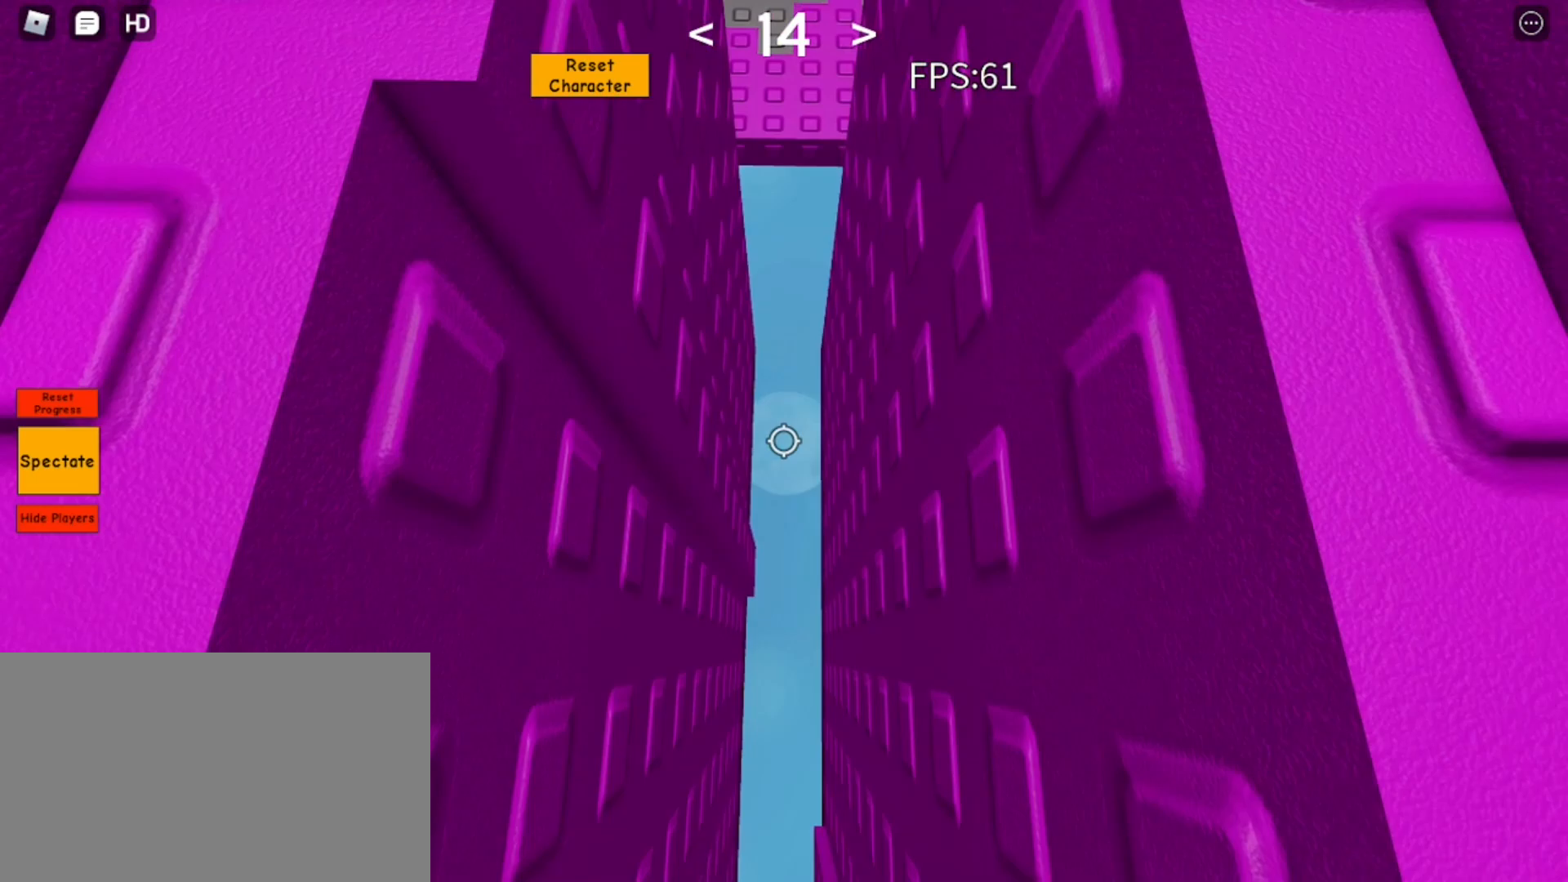
{"keys": ["w"], "mouse": [], "events": [[250, "mouse_right", "up"]]}
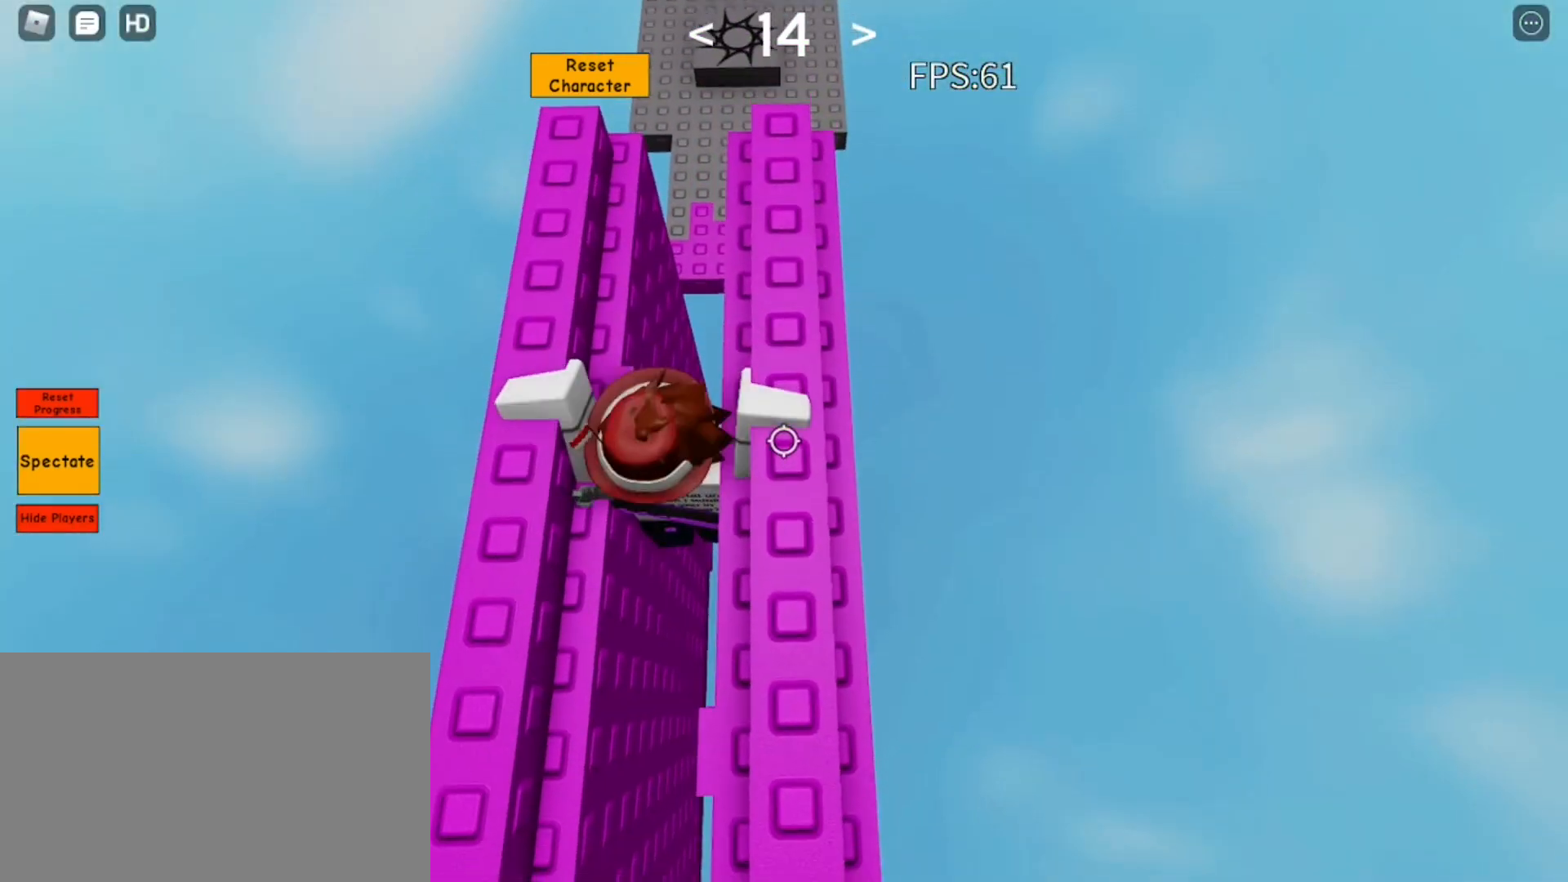
{"keys": ["d", "w"], "mouse": [], "events": [[217, "d", "down"], [217, "w", "up"], [500, "w", "down"]]}
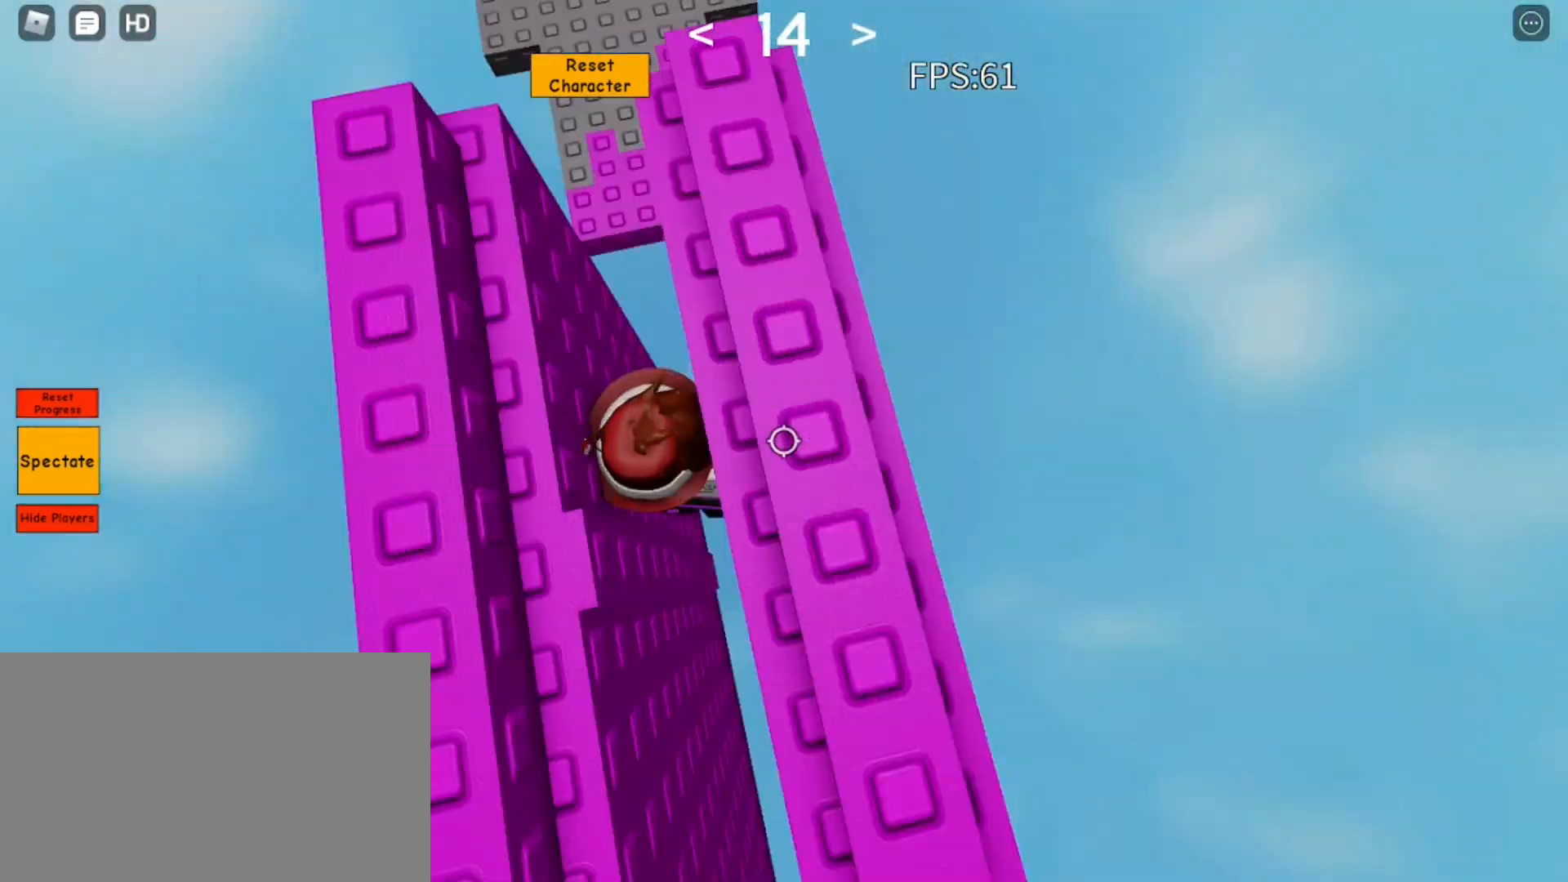
{"keys": [], "mouse": ["wheel"], "events": [[50, "mouse_right", "down"], [83, "d", "up"], [133, "mouse_right", "up"], [317, "mouse_wheel", "down"], [417, "mouse_wheel", "up"], [417, "w", "up"], [467, "mouse_wheel", "down"]]}
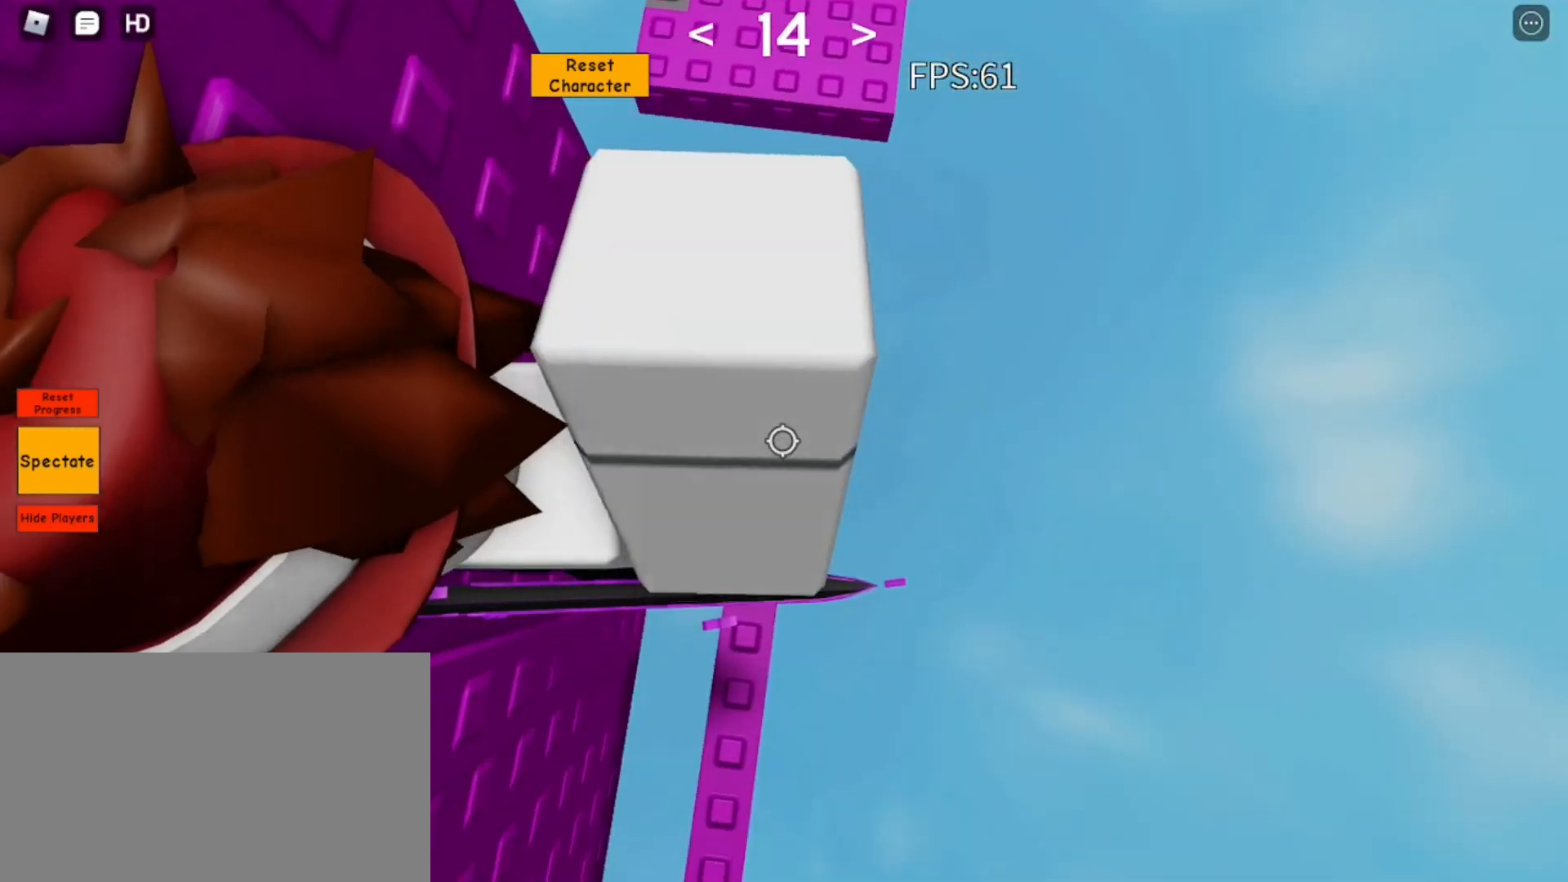
{"keys": [], "mouse": [], "events": [[17, "mouse_wheel", "up"], [100, "mouse_wheel", "down"], [250, "mouse_wheel", "up"]]}
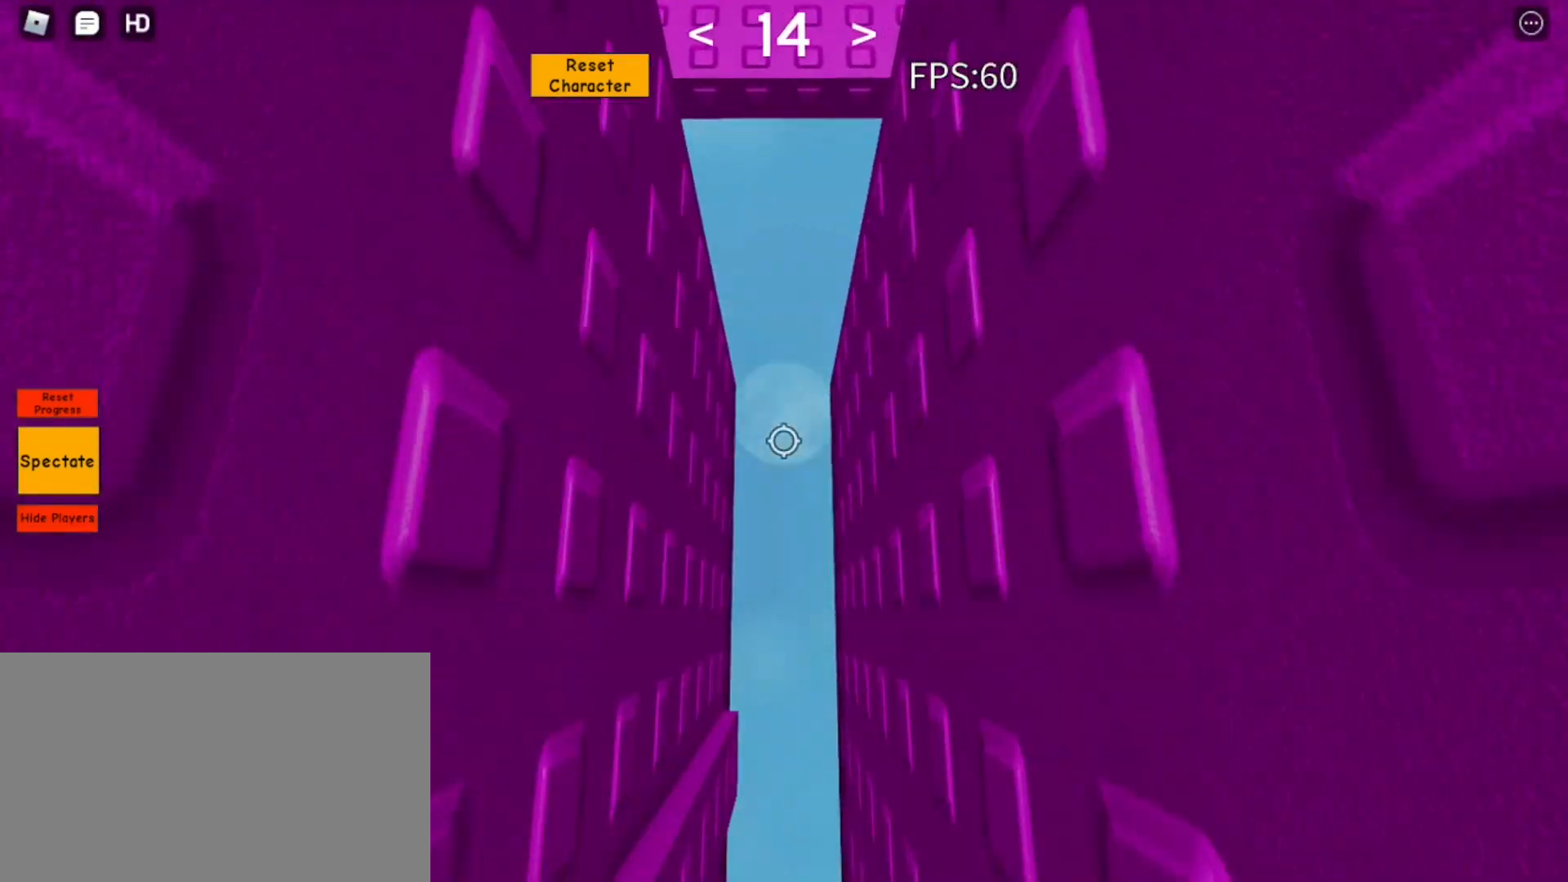
{"keys": ["w"], "mouse": [], "events": [[400, "w", "down"]]}
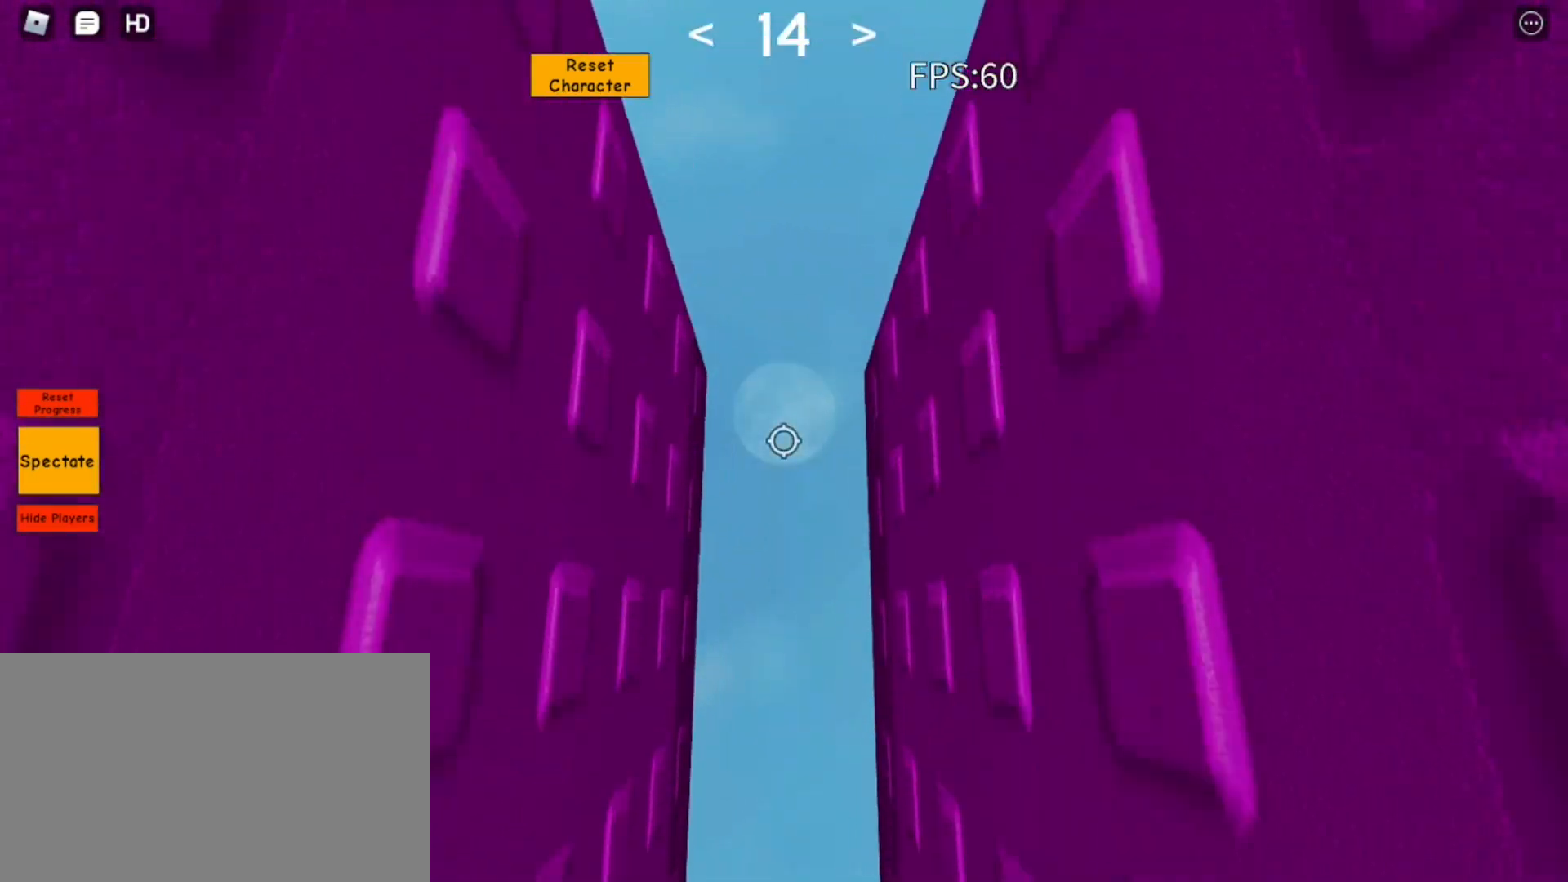
{"keys": ["w"], "mouse": [], "events": [[100, "space", "down"], [183, "space", "up"]]}